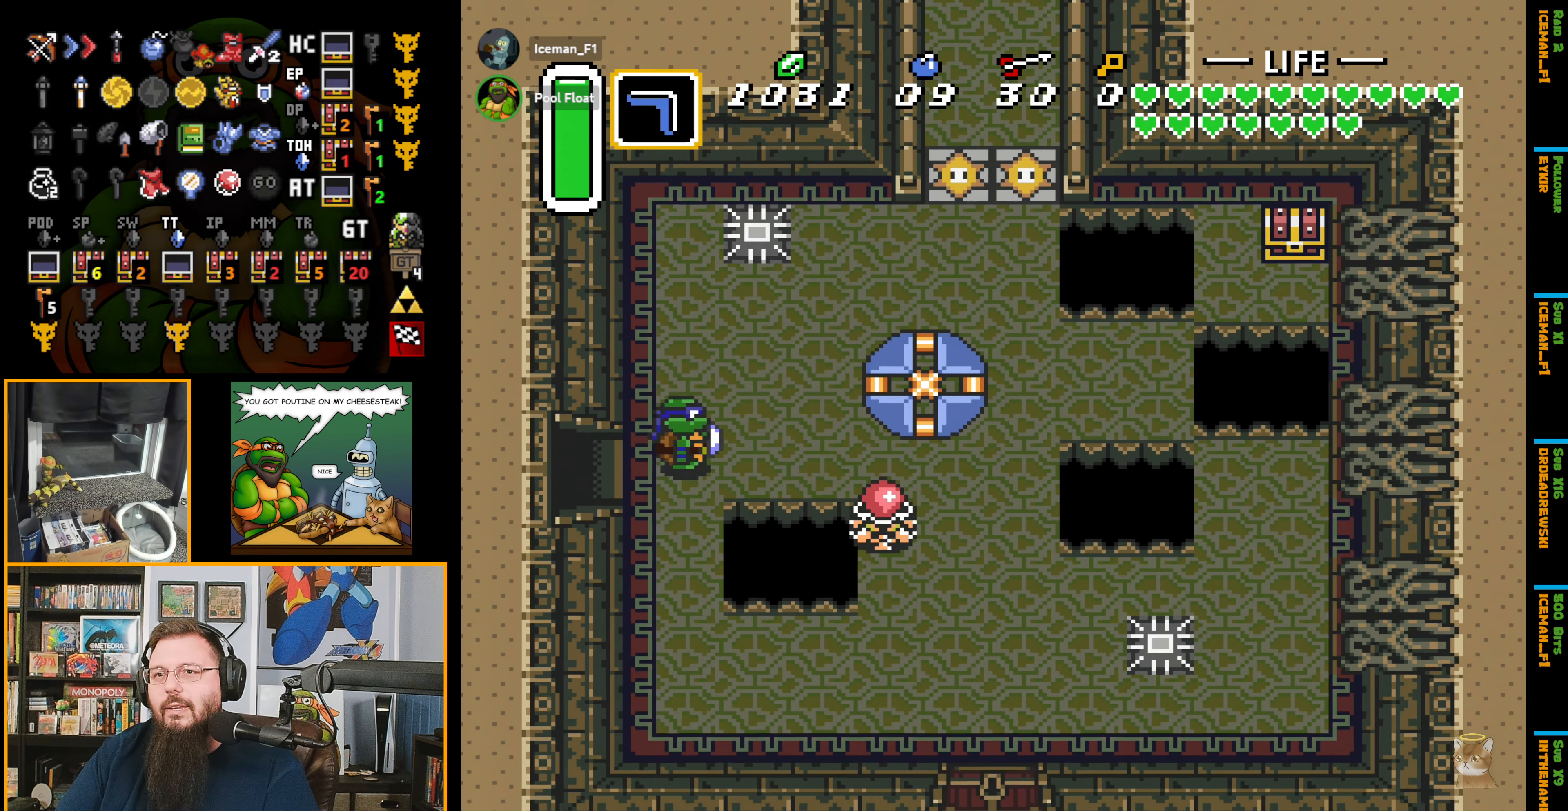
Gameplay with a controller (Nintendo layout); each line is a JSON object with the inputs held at the frame after it. "events" lists button and stick changes between this image and that frame as [ms after this image, input, new state], when the widget could be followed in between. Not read: L3 R3.
{"buttons": ["DPAD_UP", "DPAD_RIGHT"], "events": [[33, "R1", "up"], [267, "R1", "down"], [367, "R1", "up"]]}
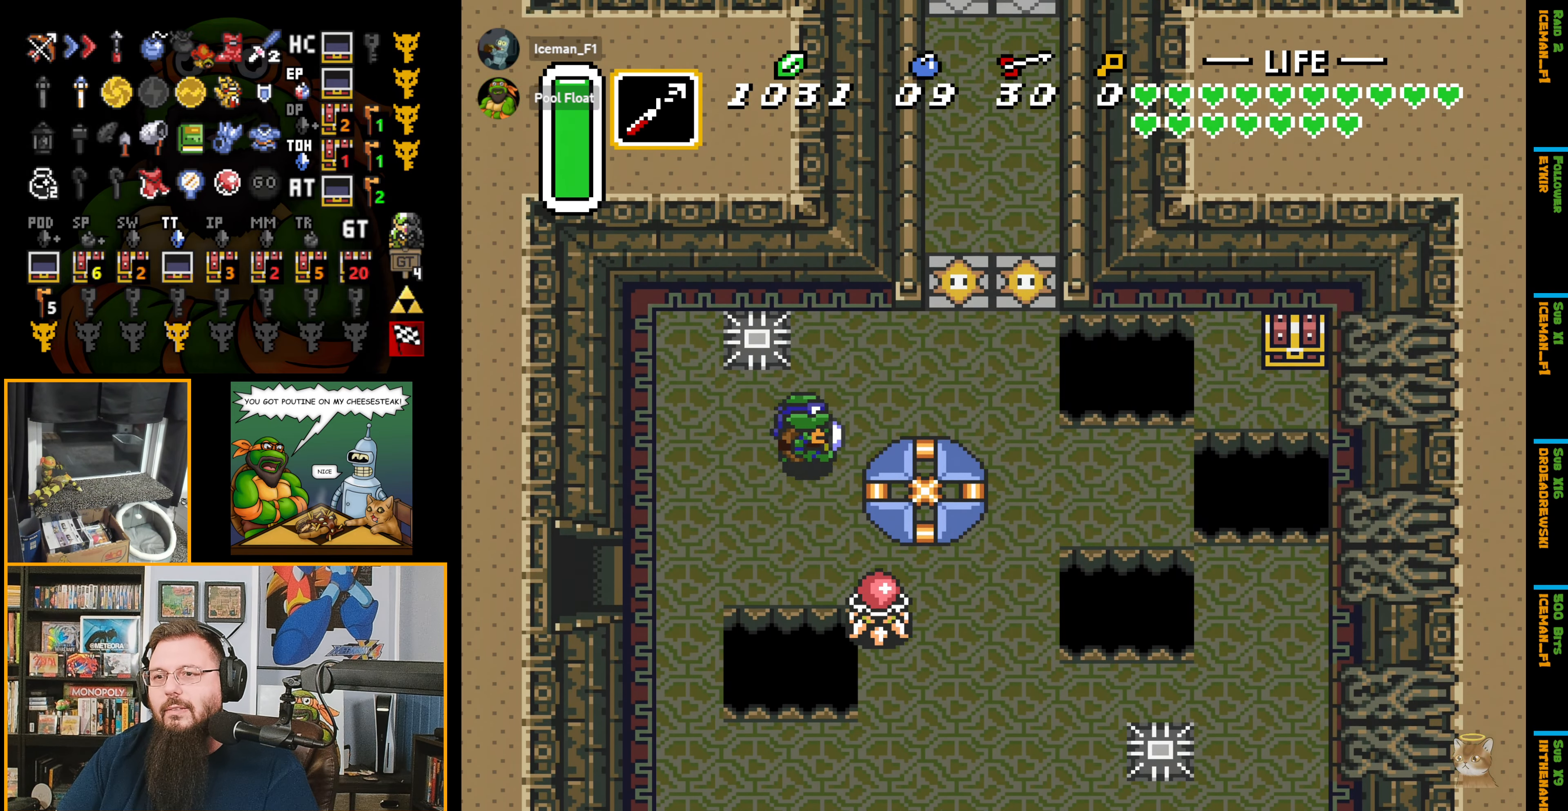
{"buttons": ["DPAD_RIGHT"], "events": [[233, "Y", "down"], [317, "DPAD_UP", "up"], [350, "Y", "up"]]}
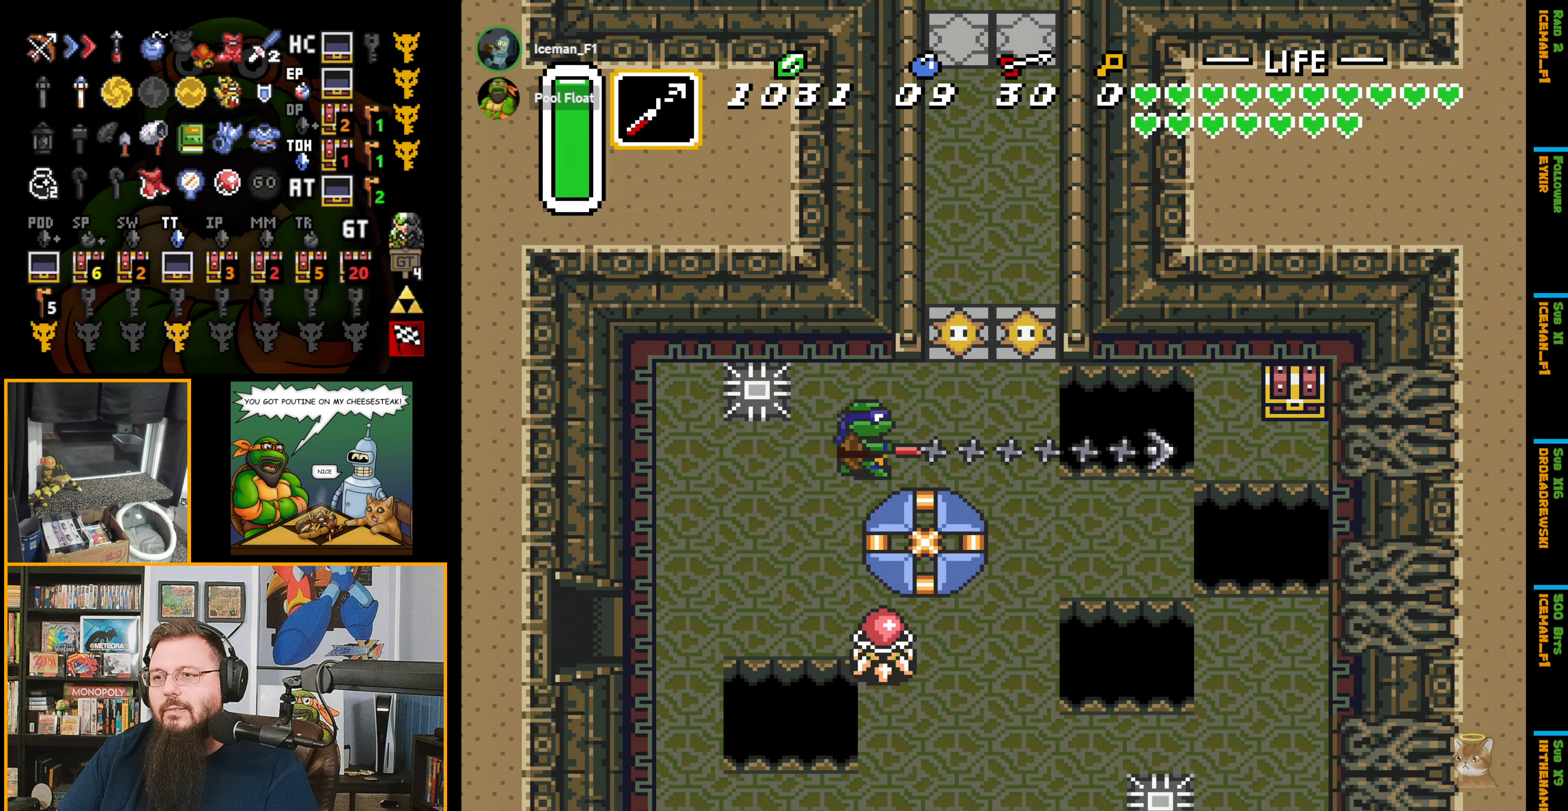
{"buttons": ["DPAD_RIGHT"], "events": []}
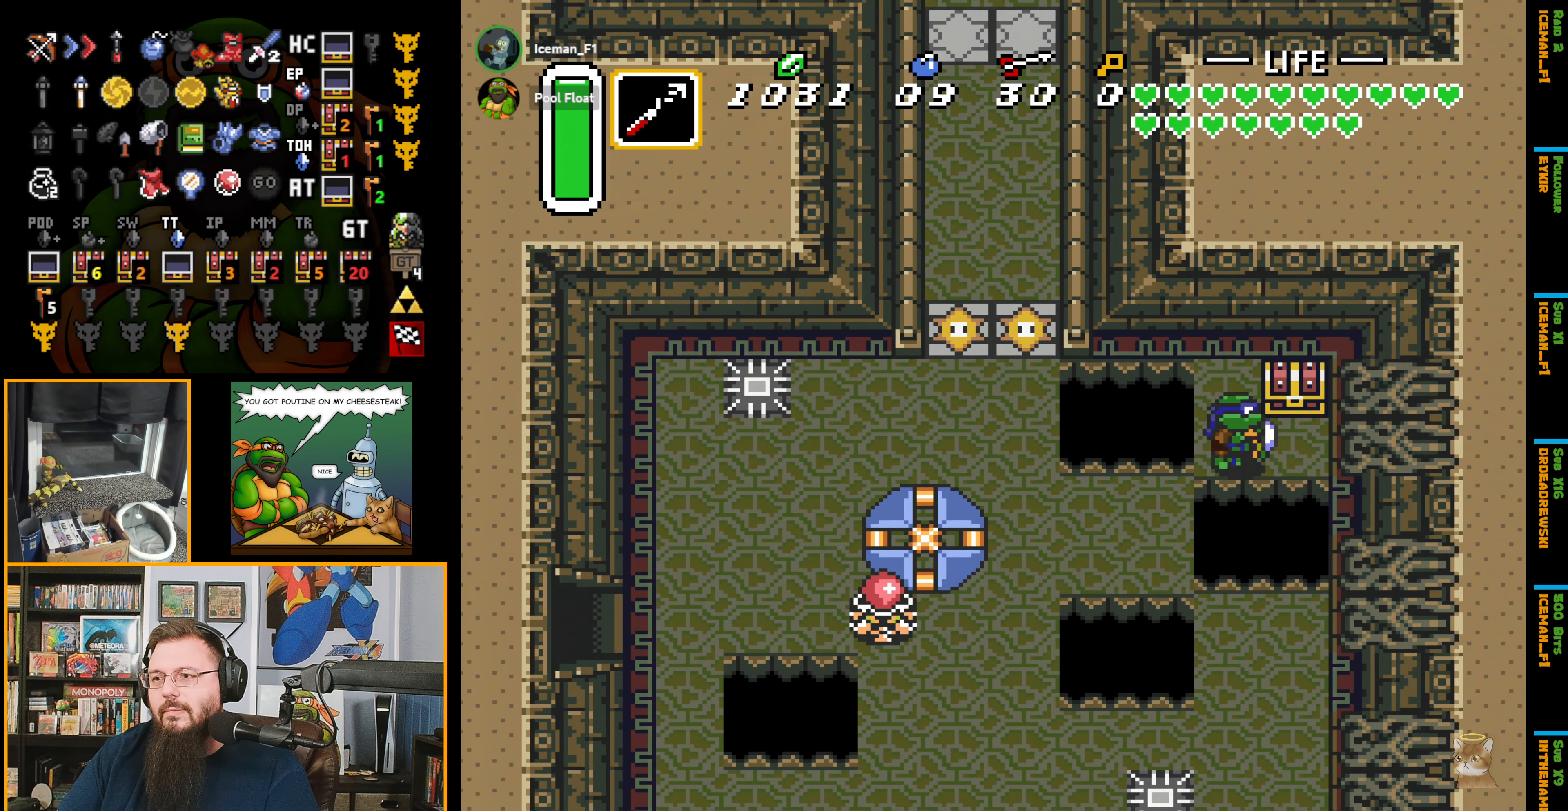
{"buttons": [], "events": [[117, "DPAD_UP", "down"], [200, "DPAD_RIGHT", "up"], [350, "A", "down"], [367, "A", "up"], [367, "DPAD_UP", "up"]]}
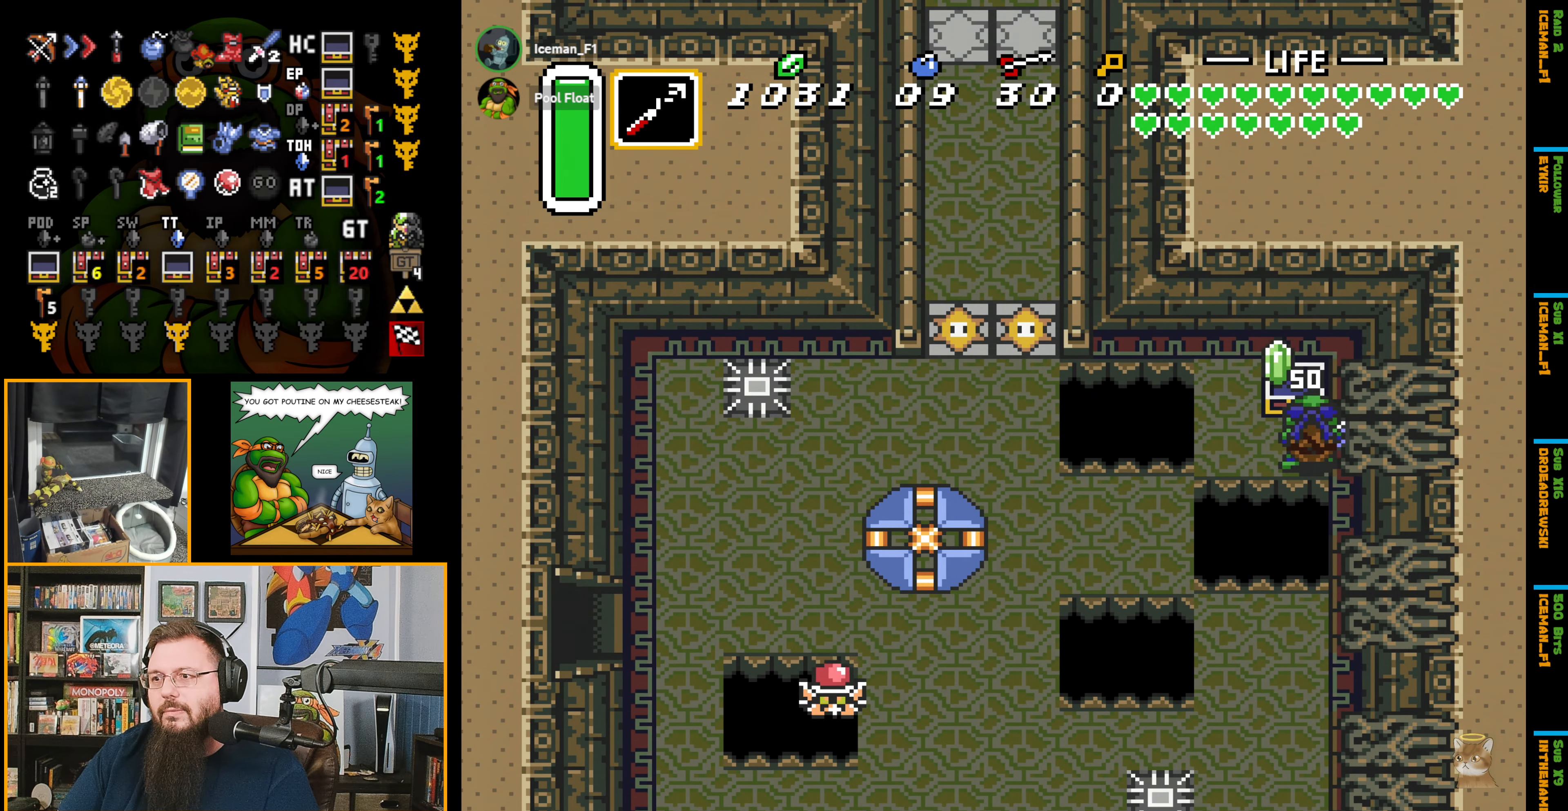
{"buttons": ["DPAD_LEFT"], "events": [[150, "DPAD_LEFT", "down"]]}
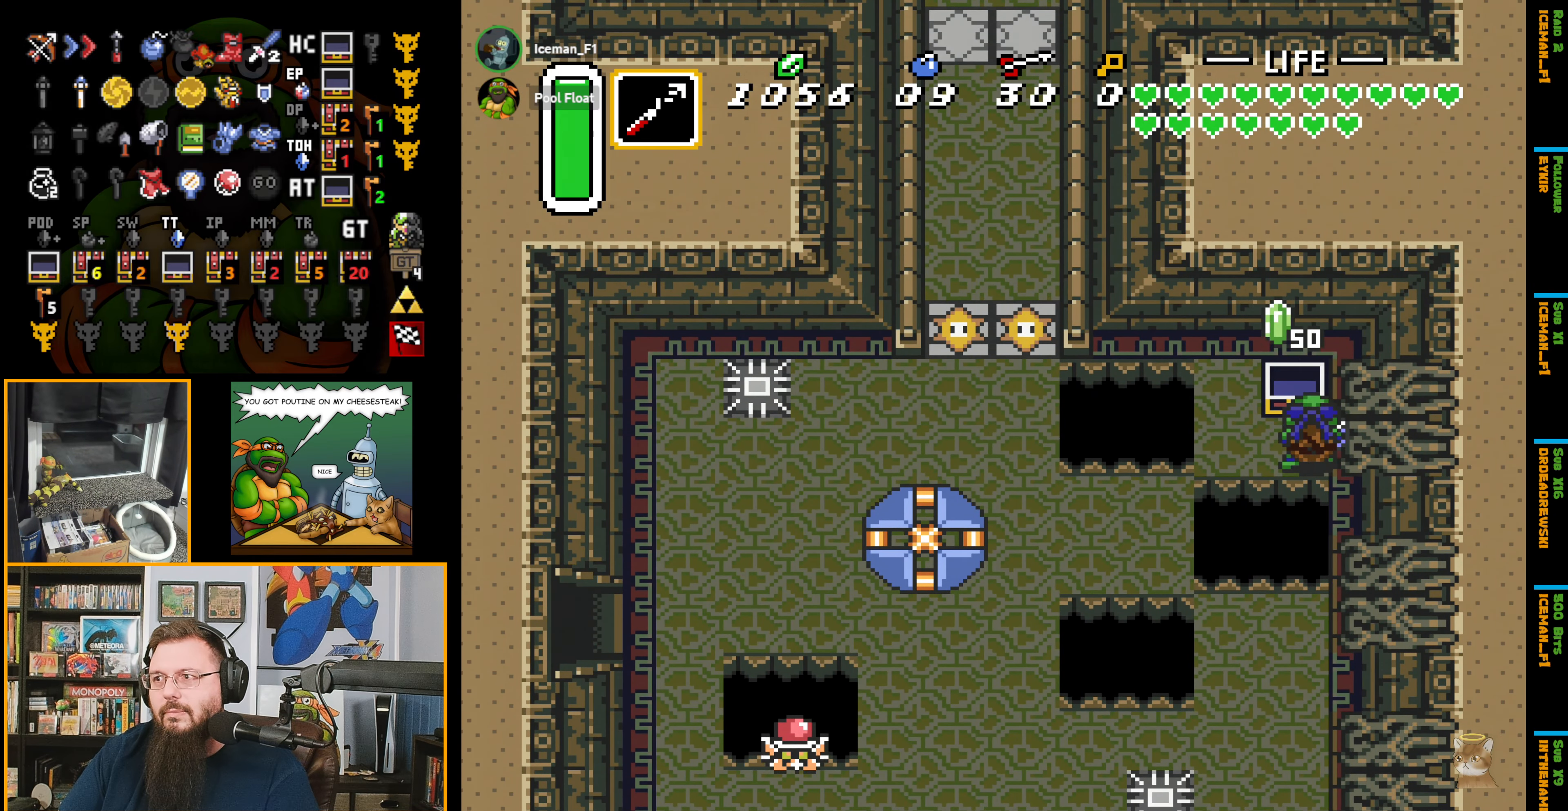
{"buttons": ["DPAD_LEFT"], "events": []}
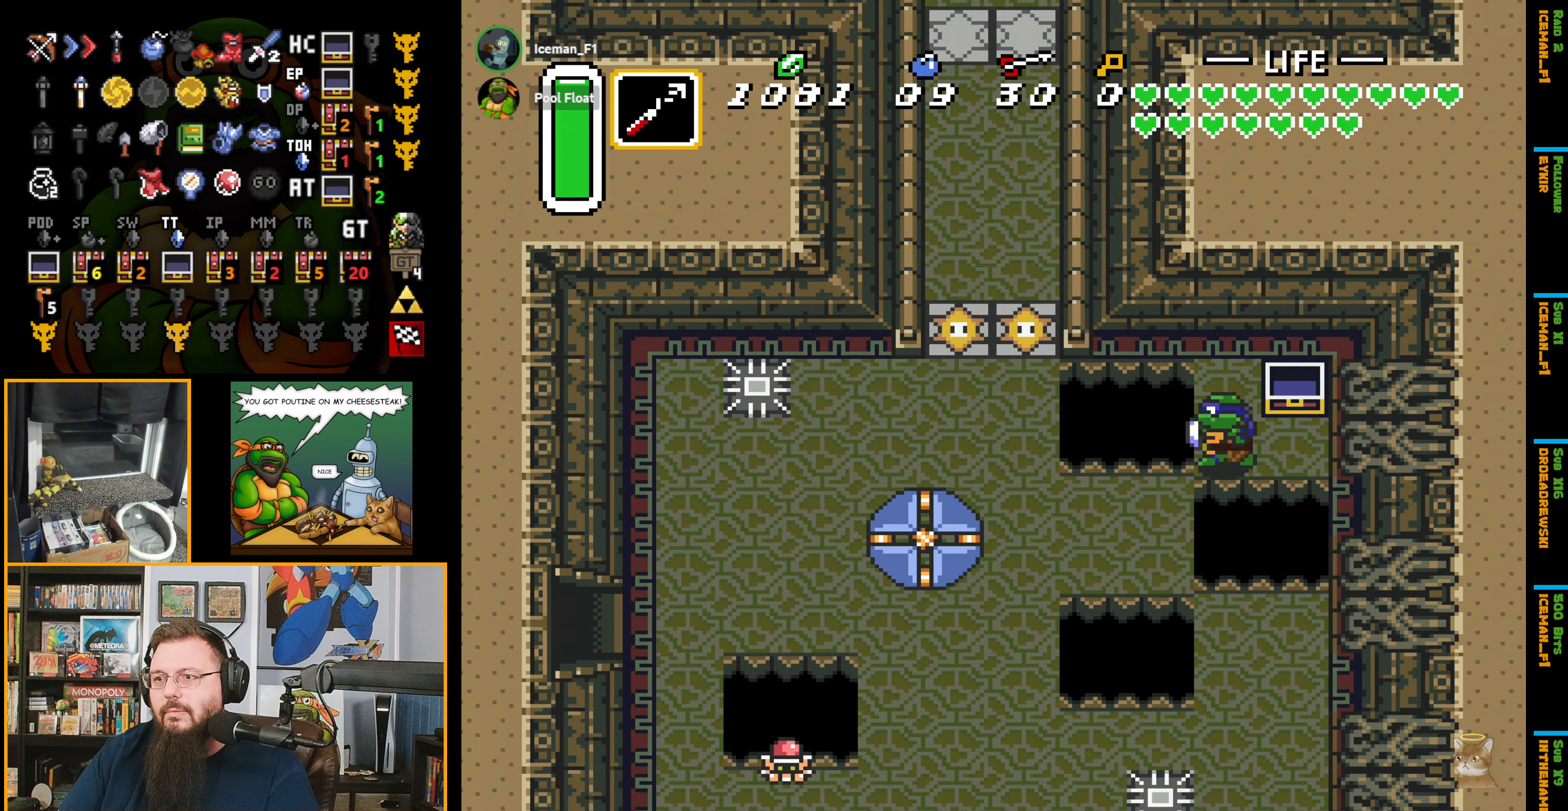
{"buttons": ["DPAD_UP", "DPAD_LEFT"], "events": [[33, "DPAD_DOWN", "down"], [350, "DPAD_DOWN", "up"], [434, "DPAD_UP", "down"]]}
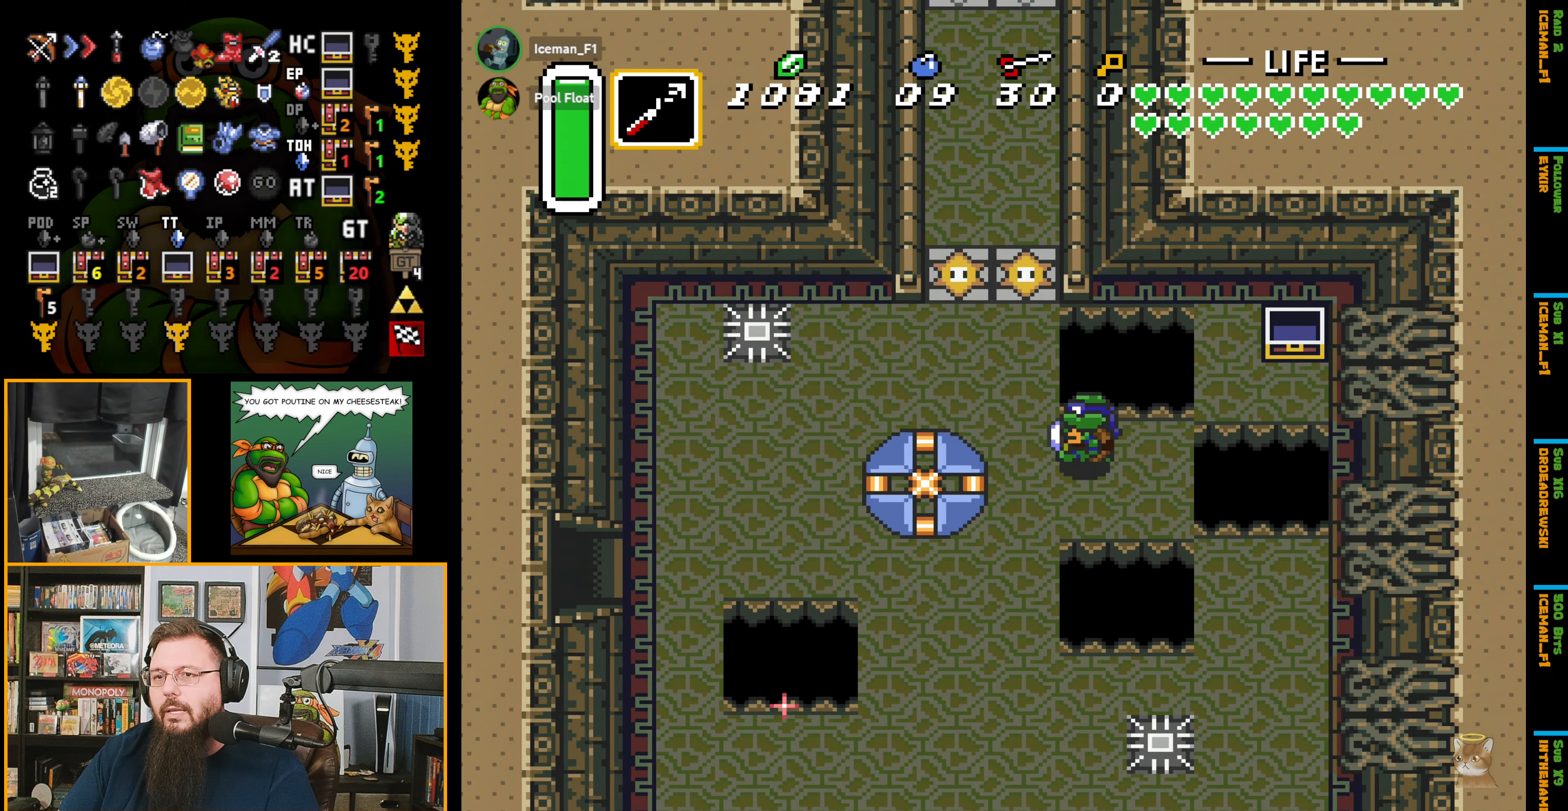
{"buttons": ["DPAD_LEFT"], "events": [[350, "DPAD_UP", "up"]]}
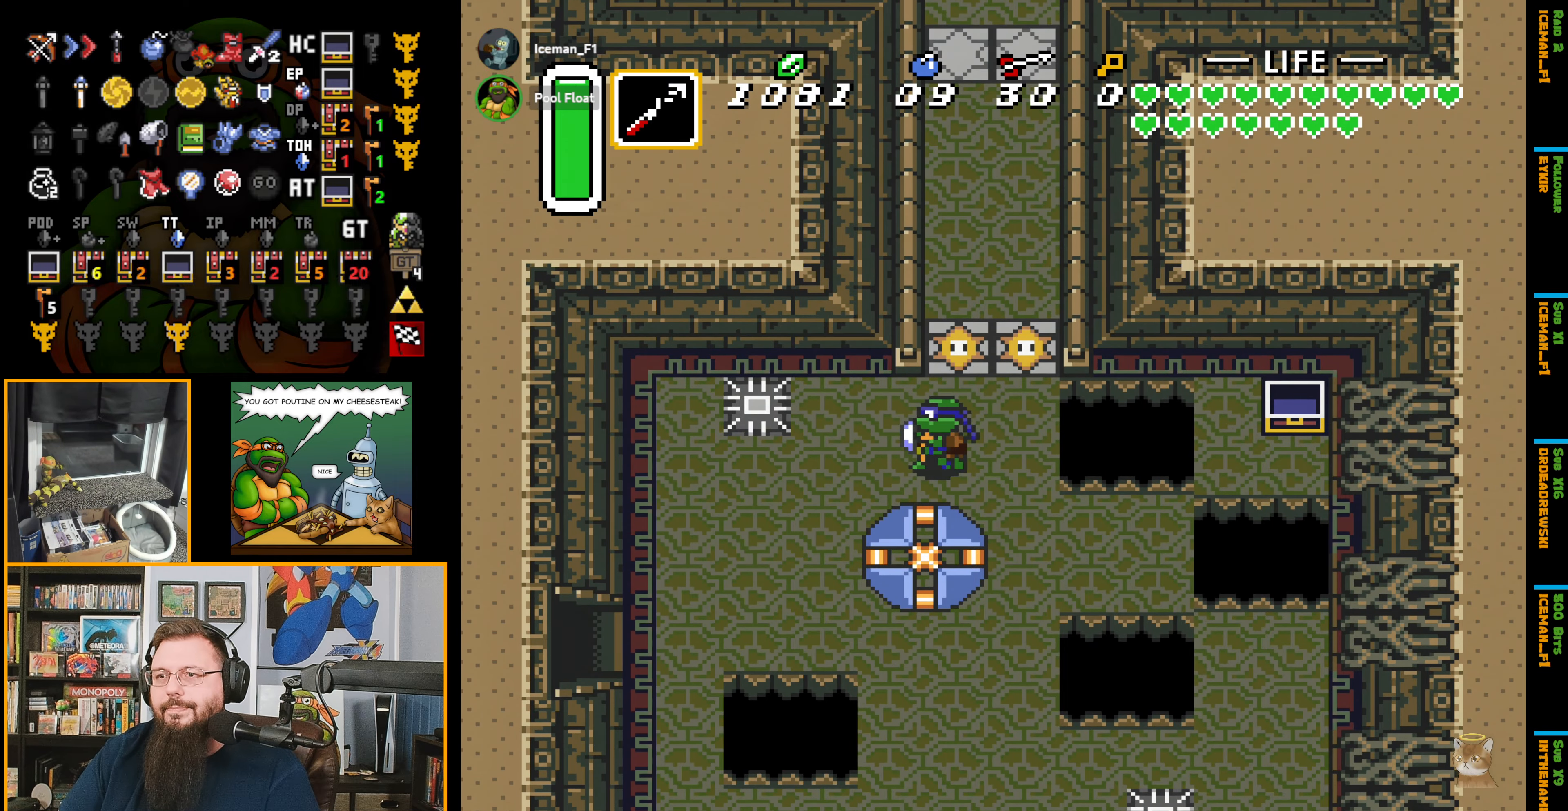
{"buttons": ["DPAD_DOWN", "DPAD_LEFT"], "events": [[250, "DPAD_DOWN", "down"]]}
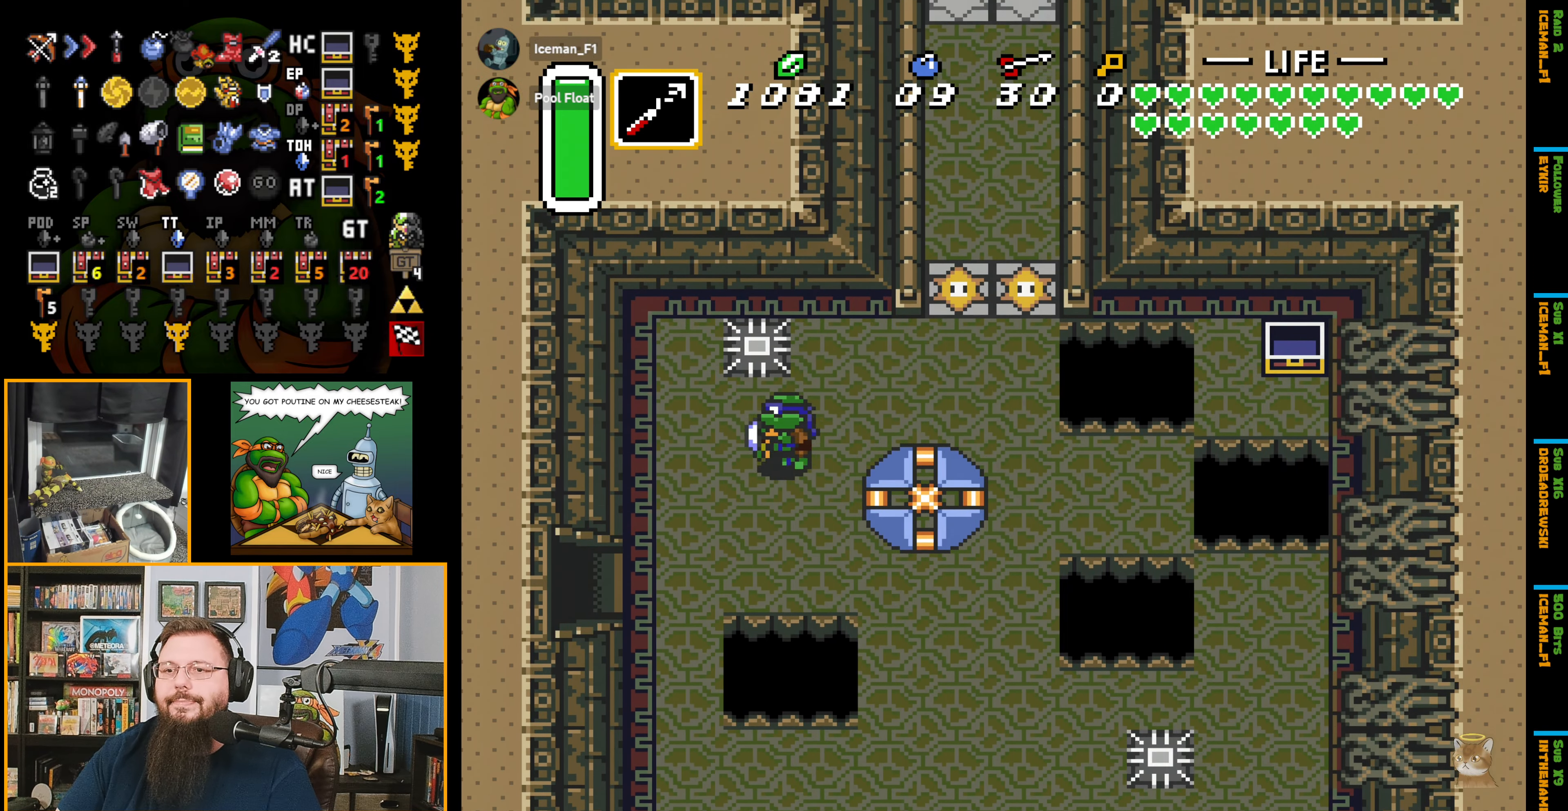
{"buttons": ["DPAD_DOWN", "DPAD_LEFT"], "events": []}
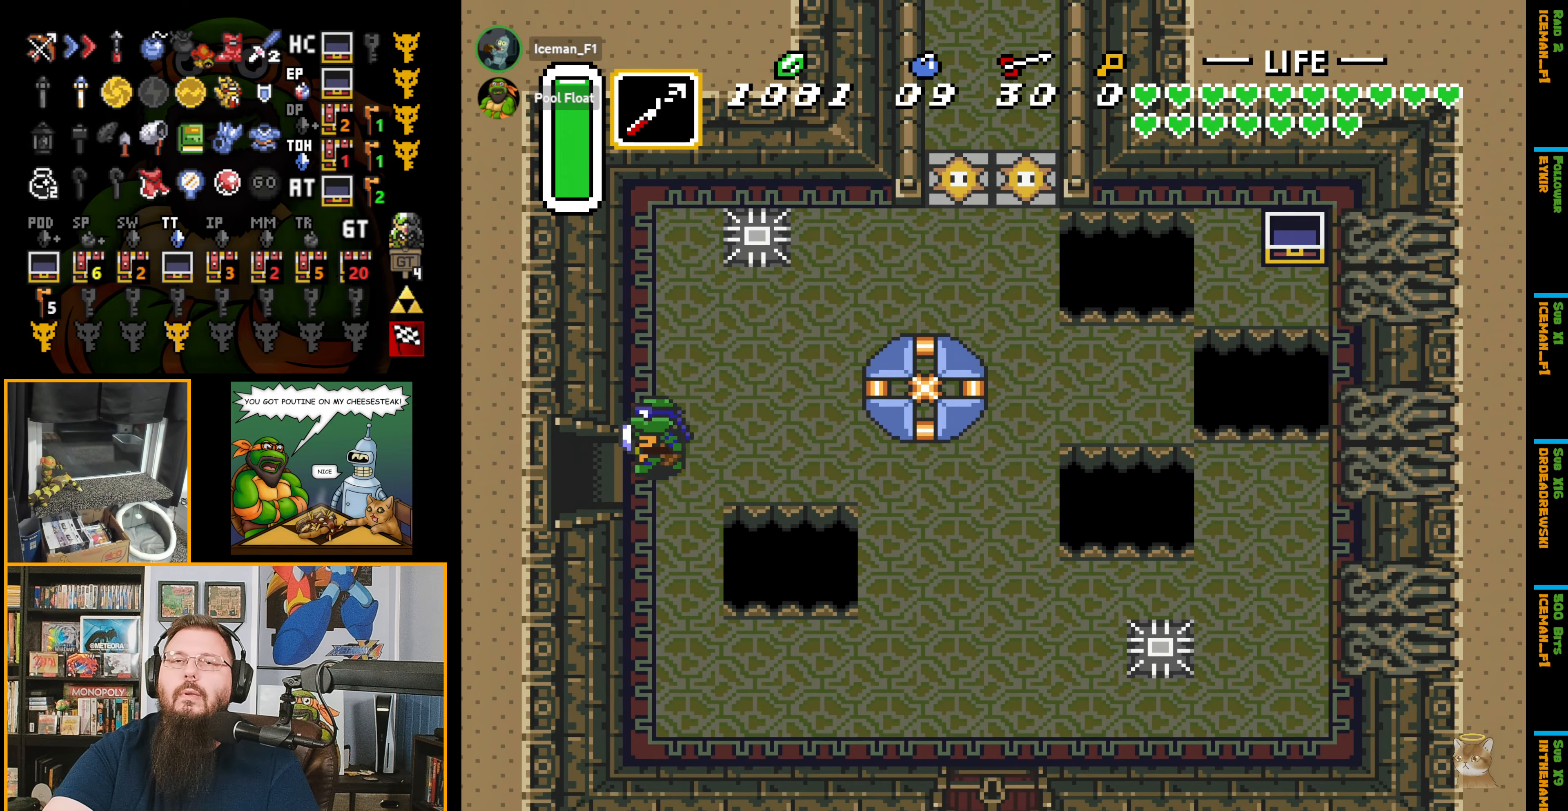
{"buttons": ["DPAD_LEFT"], "events": [[17, "DPAD_DOWN", "up"]]}
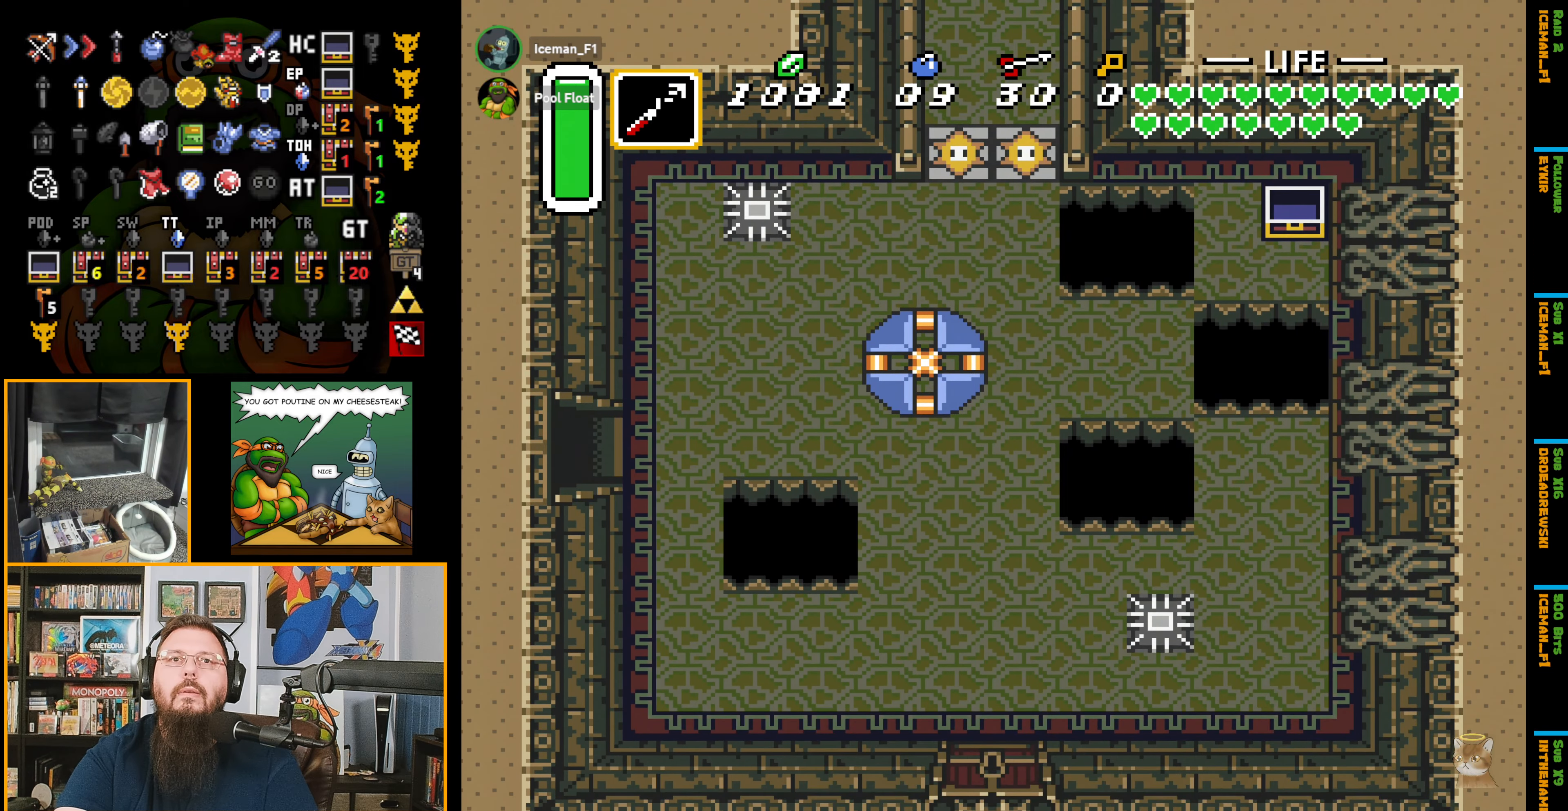
{"buttons": ["DPAD_LEFT"], "events": []}
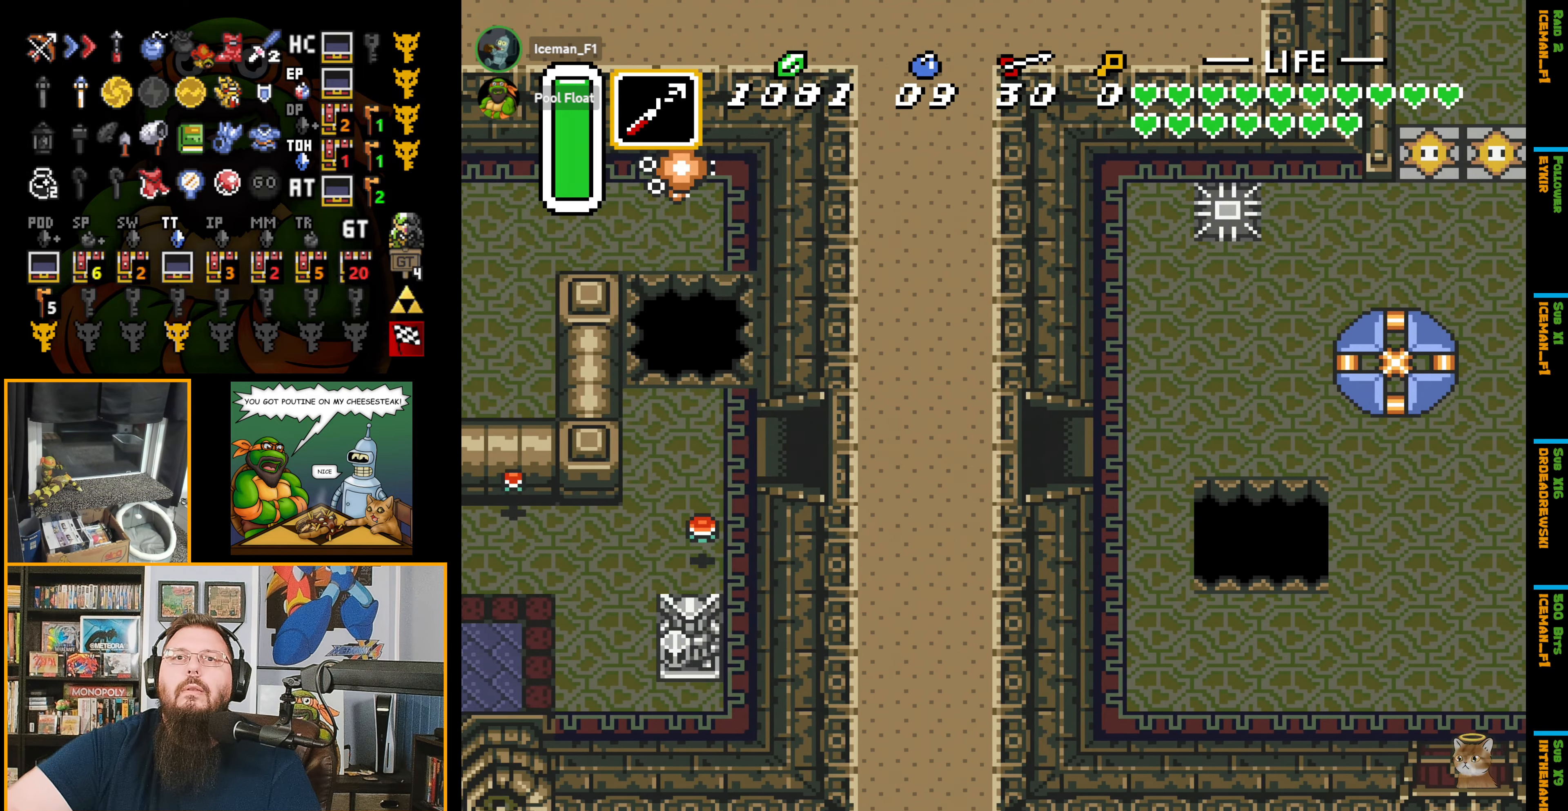
{"buttons": ["DPAD_LEFT"], "events": []}
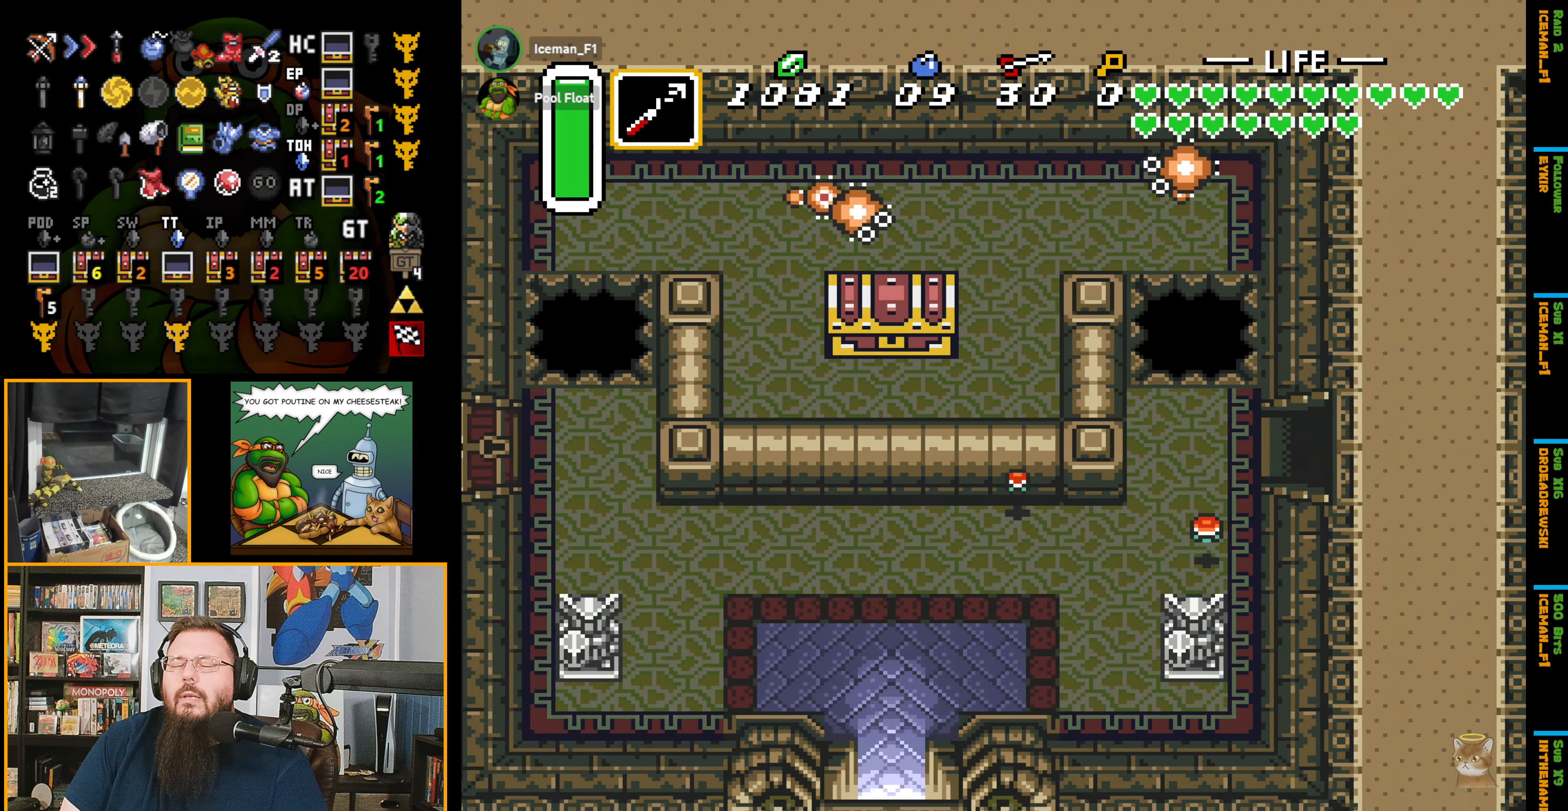
{"buttons": ["DPAD_LEFT"], "events": []}
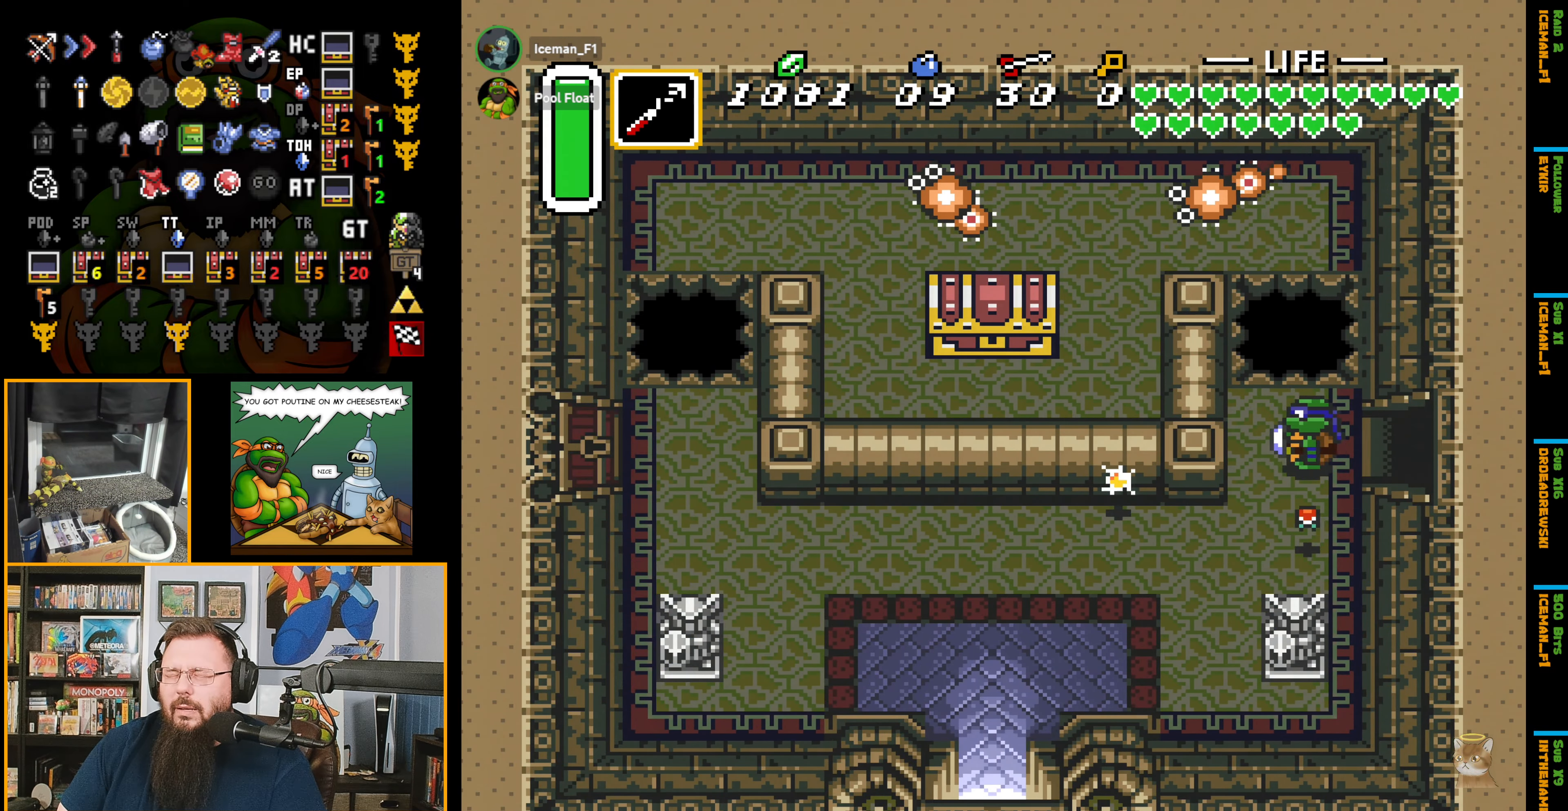
{"buttons": ["DPAD_DOWN", "DPAD_LEFT"], "events": [[117, "DPAD_DOWN", "down"]]}
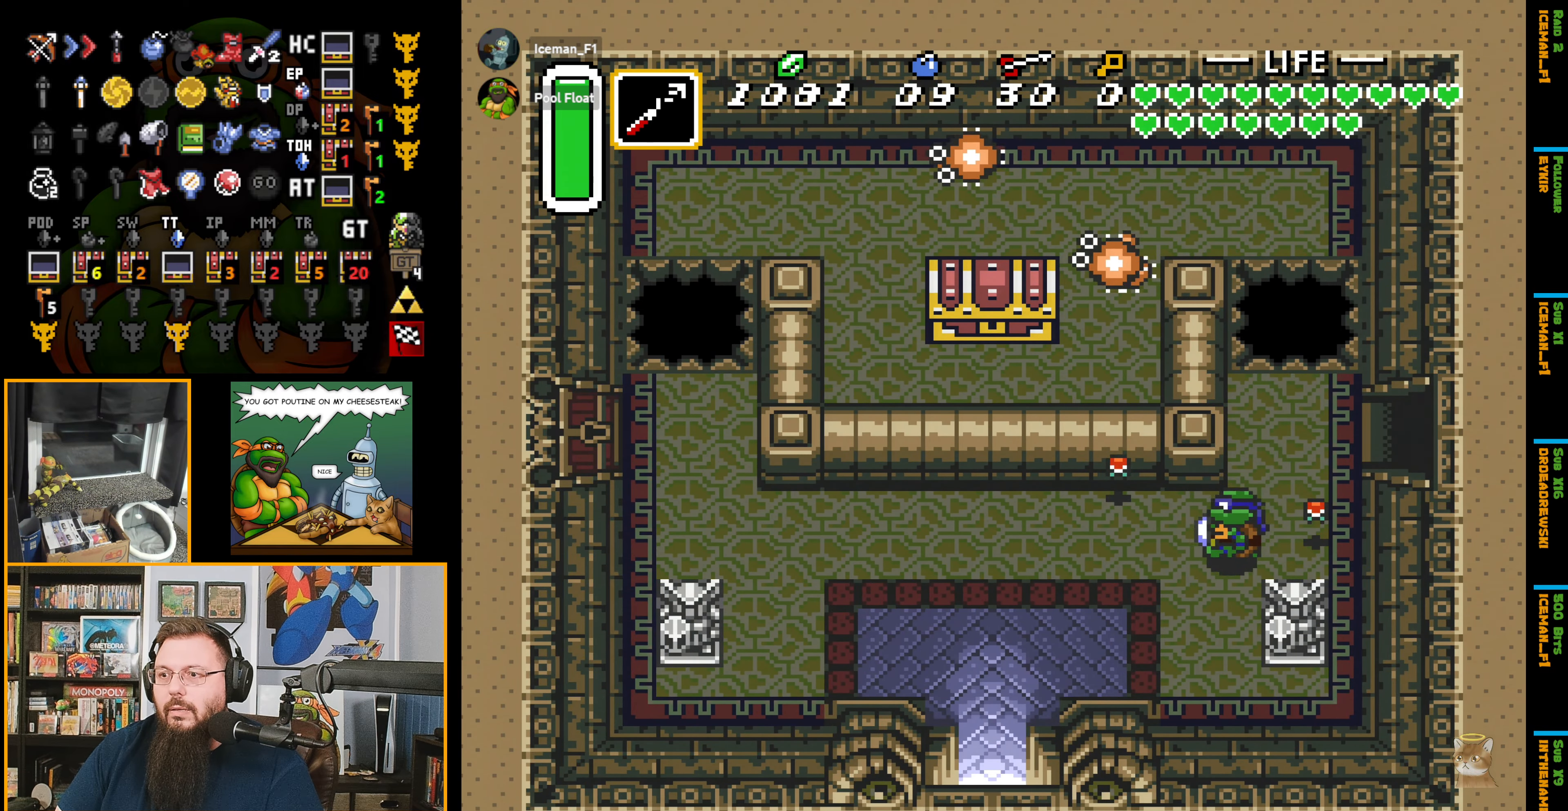
{"buttons": ["DPAD_LEFT"], "events": [[300, "DPAD_DOWN", "up"]]}
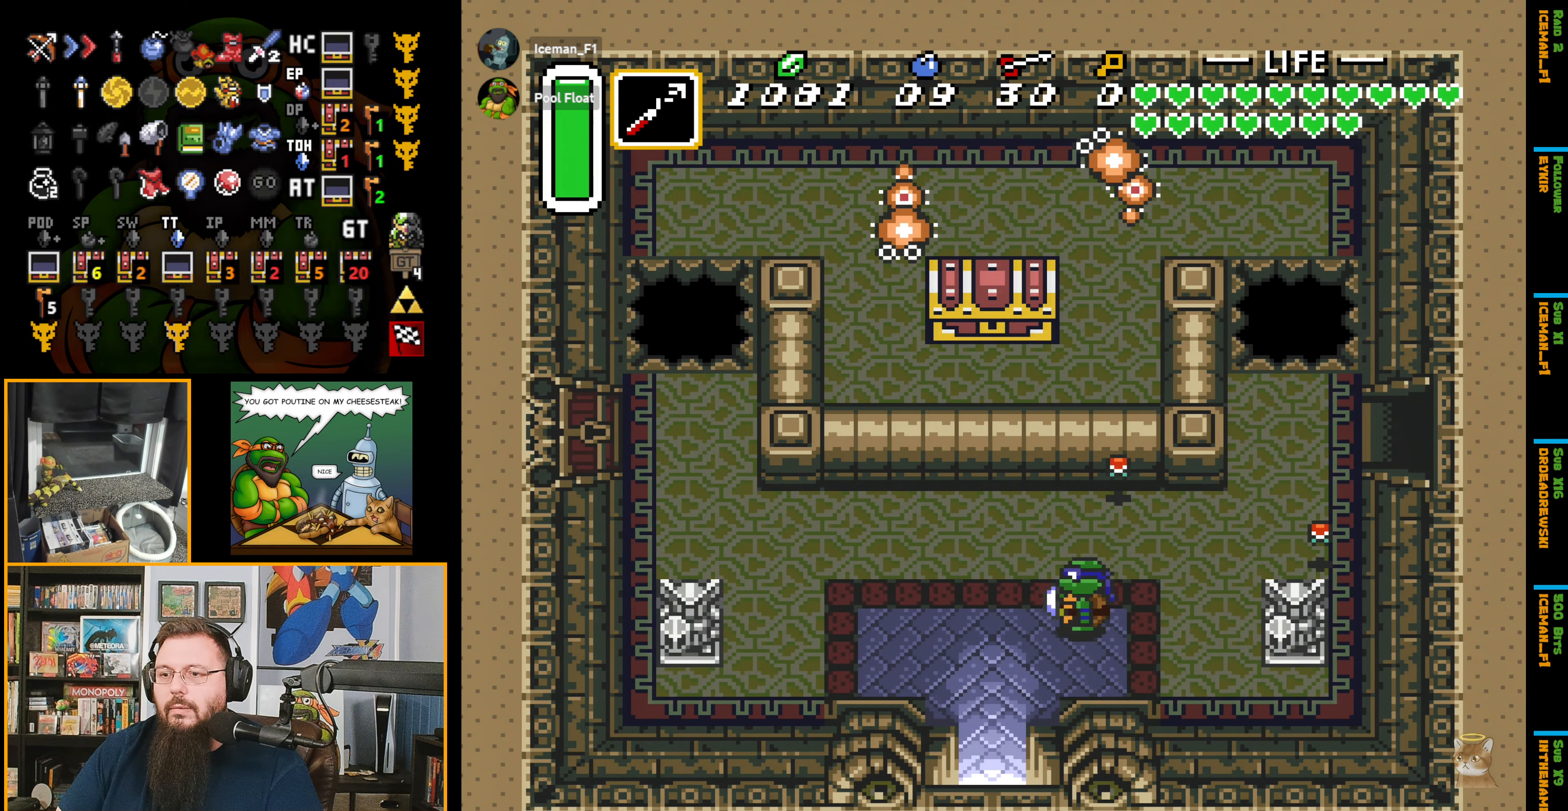
{"buttons": ["DPAD_DOWN"], "events": [[166, "DPAD_DOWN", "down"], [300, "DPAD_LEFT", "up"]]}
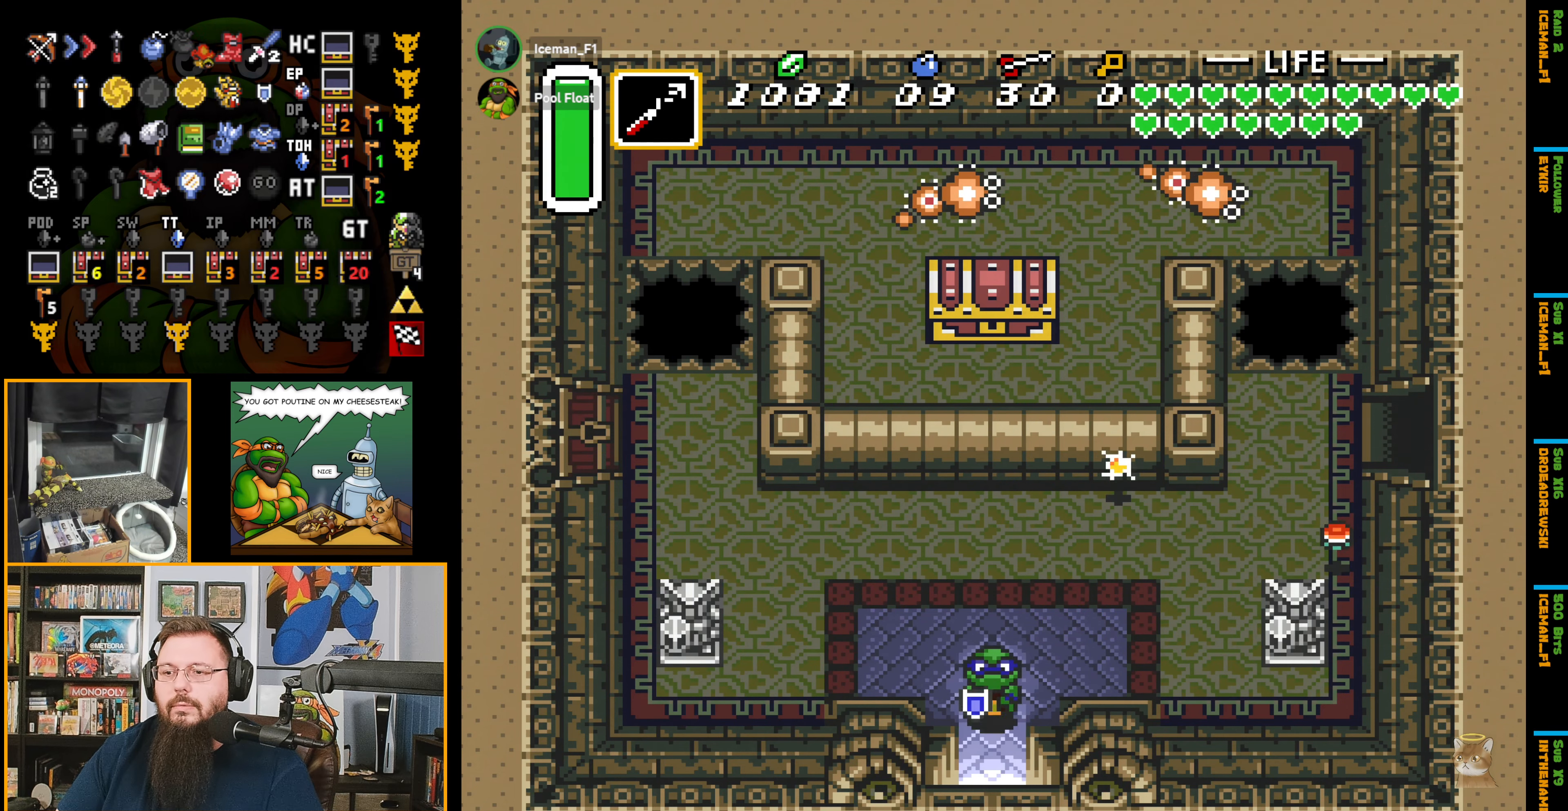
{"buttons": ["DPAD_DOWN"], "events": []}
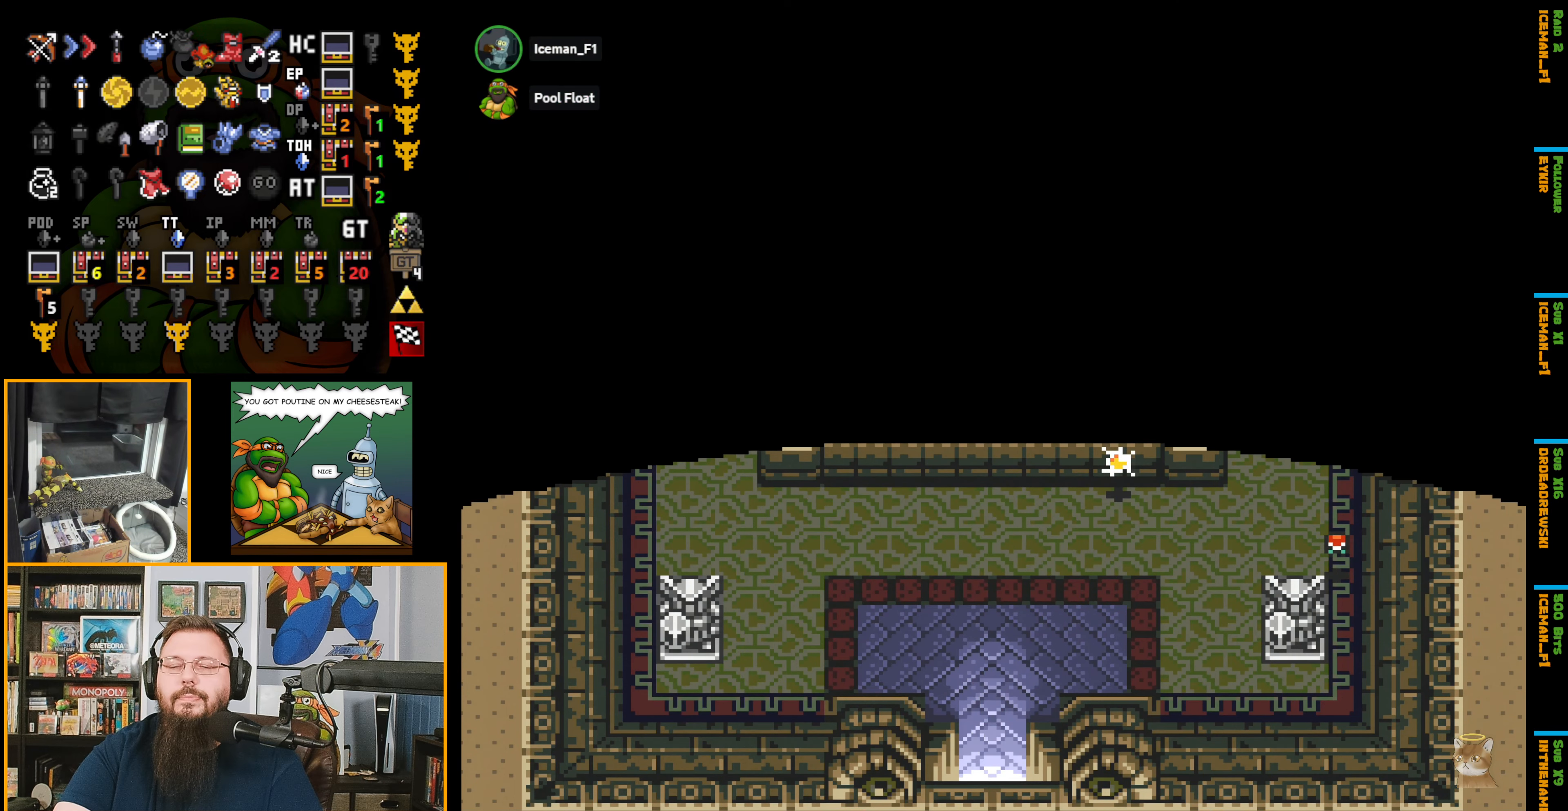
{"buttons": [], "events": [[350, "DPAD_DOWN", "up"]]}
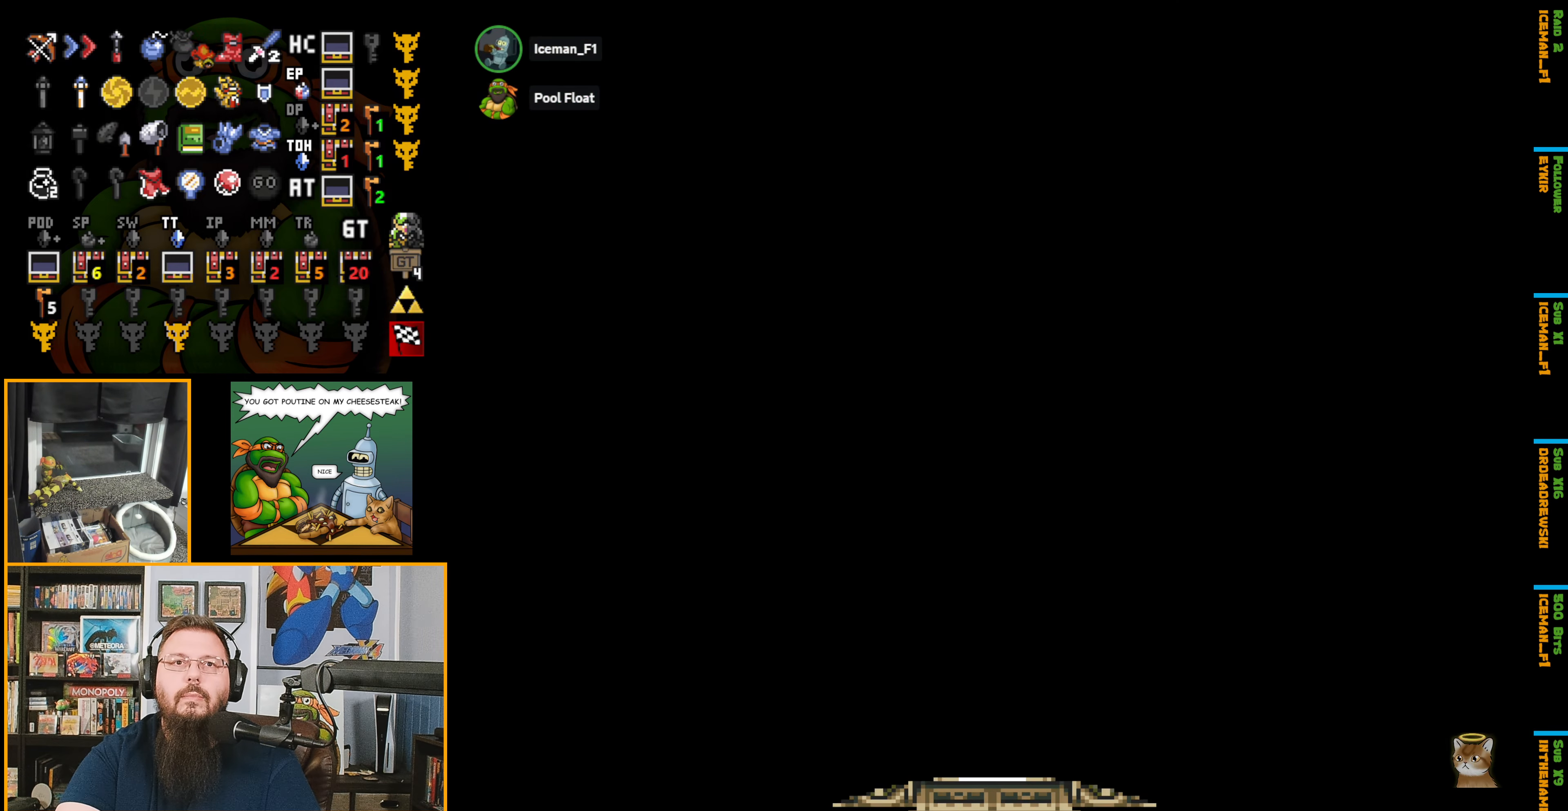
{"buttons": [], "events": []}
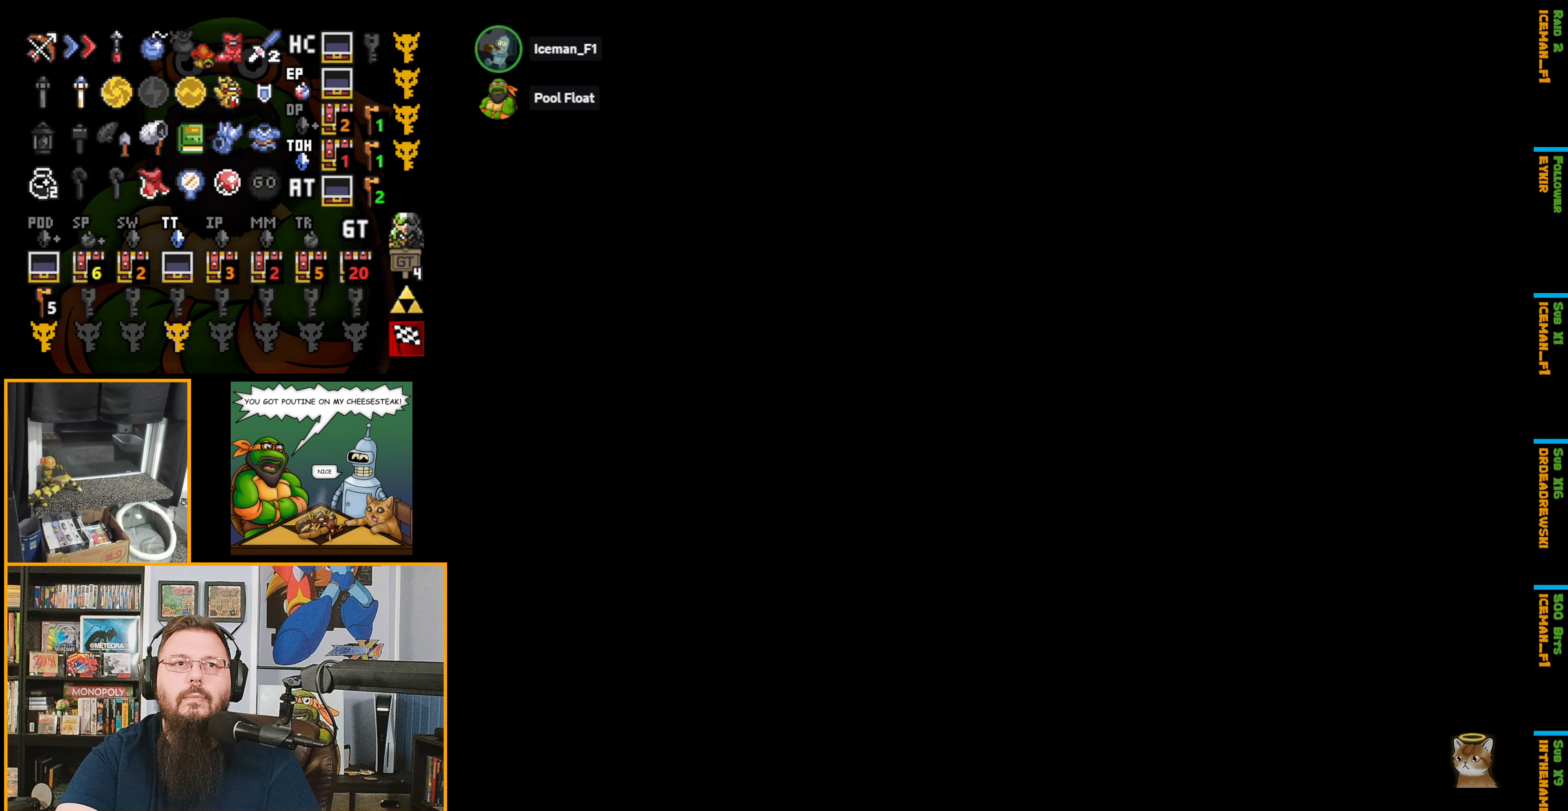
{"buttons": [], "events": []}
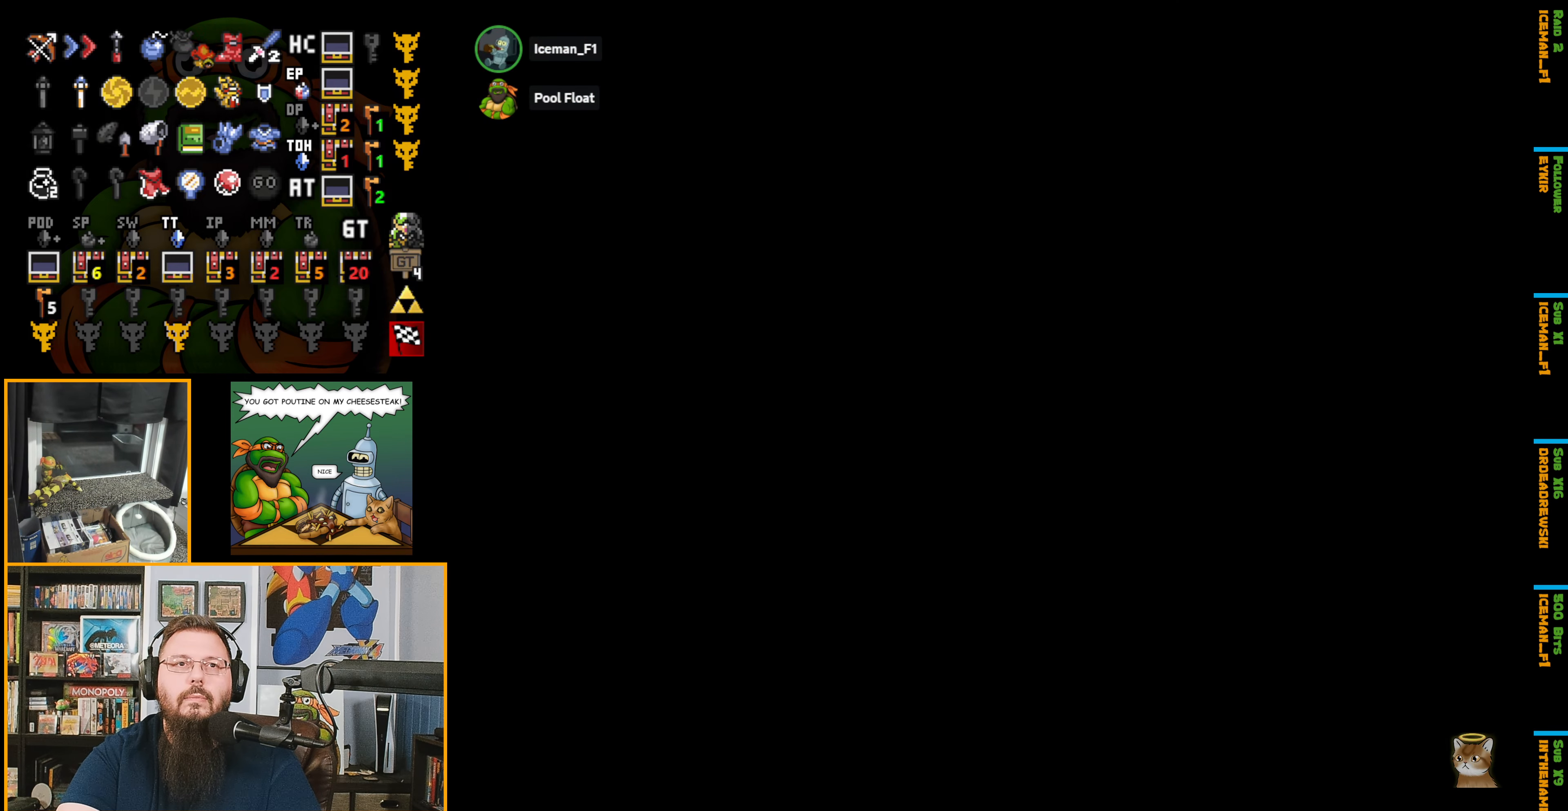
{"buttons": [], "events": []}
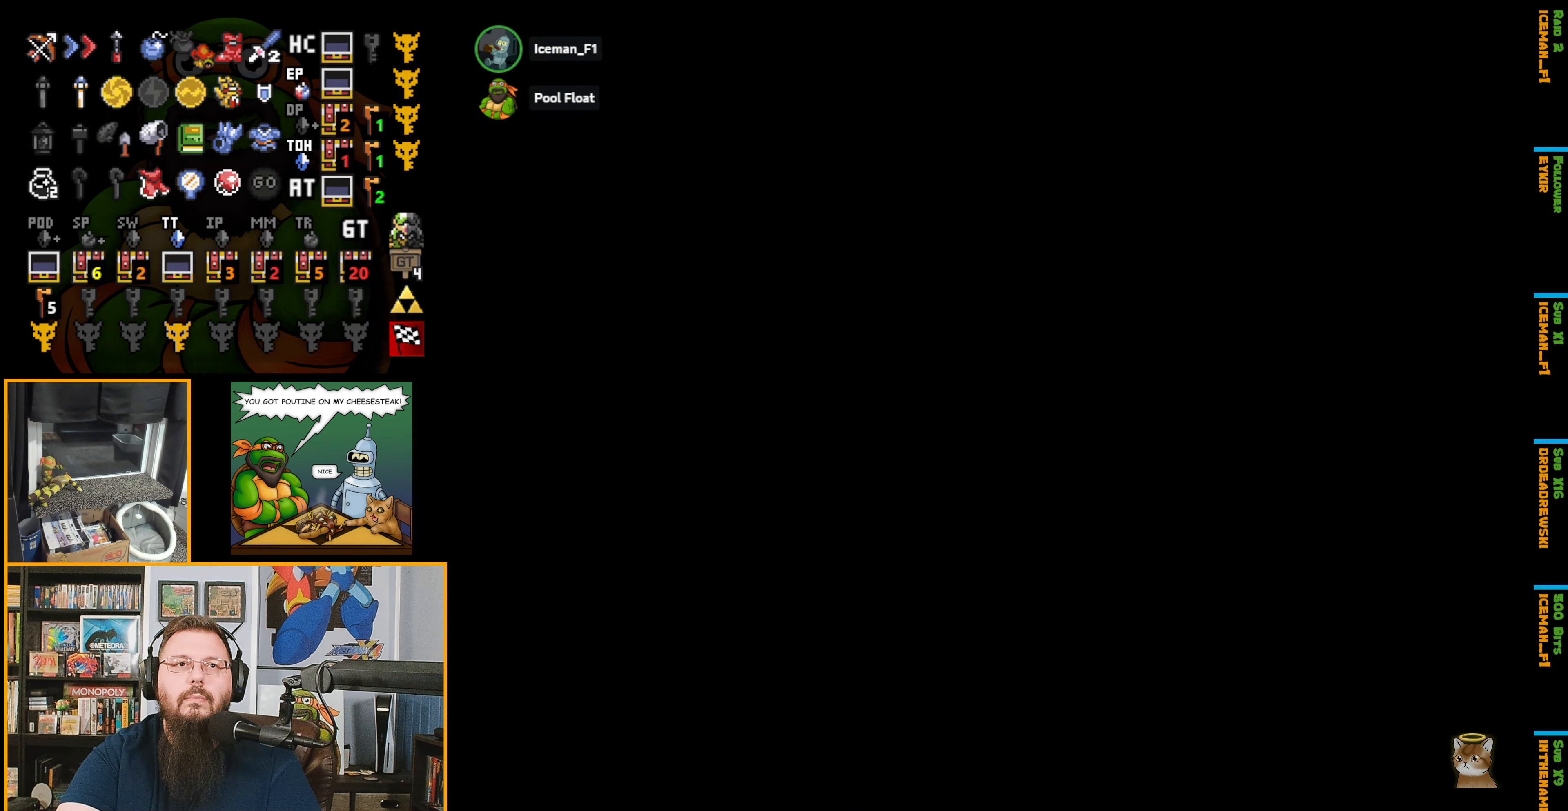
{"buttons": [], "events": []}
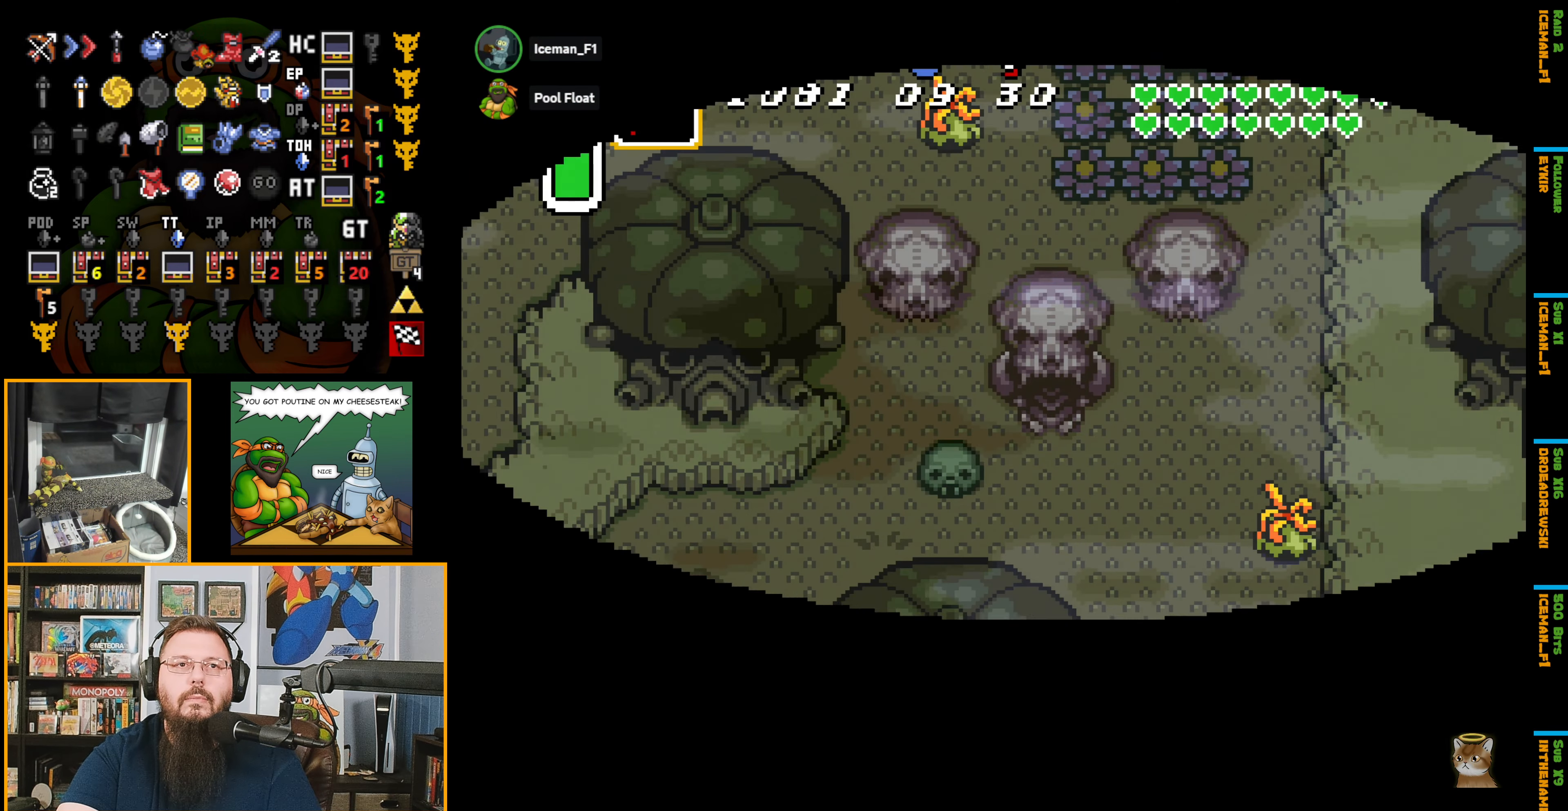
{"buttons": ["DPAD_DOWN"], "events": [[266, "DPAD_DOWN", "down"]]}
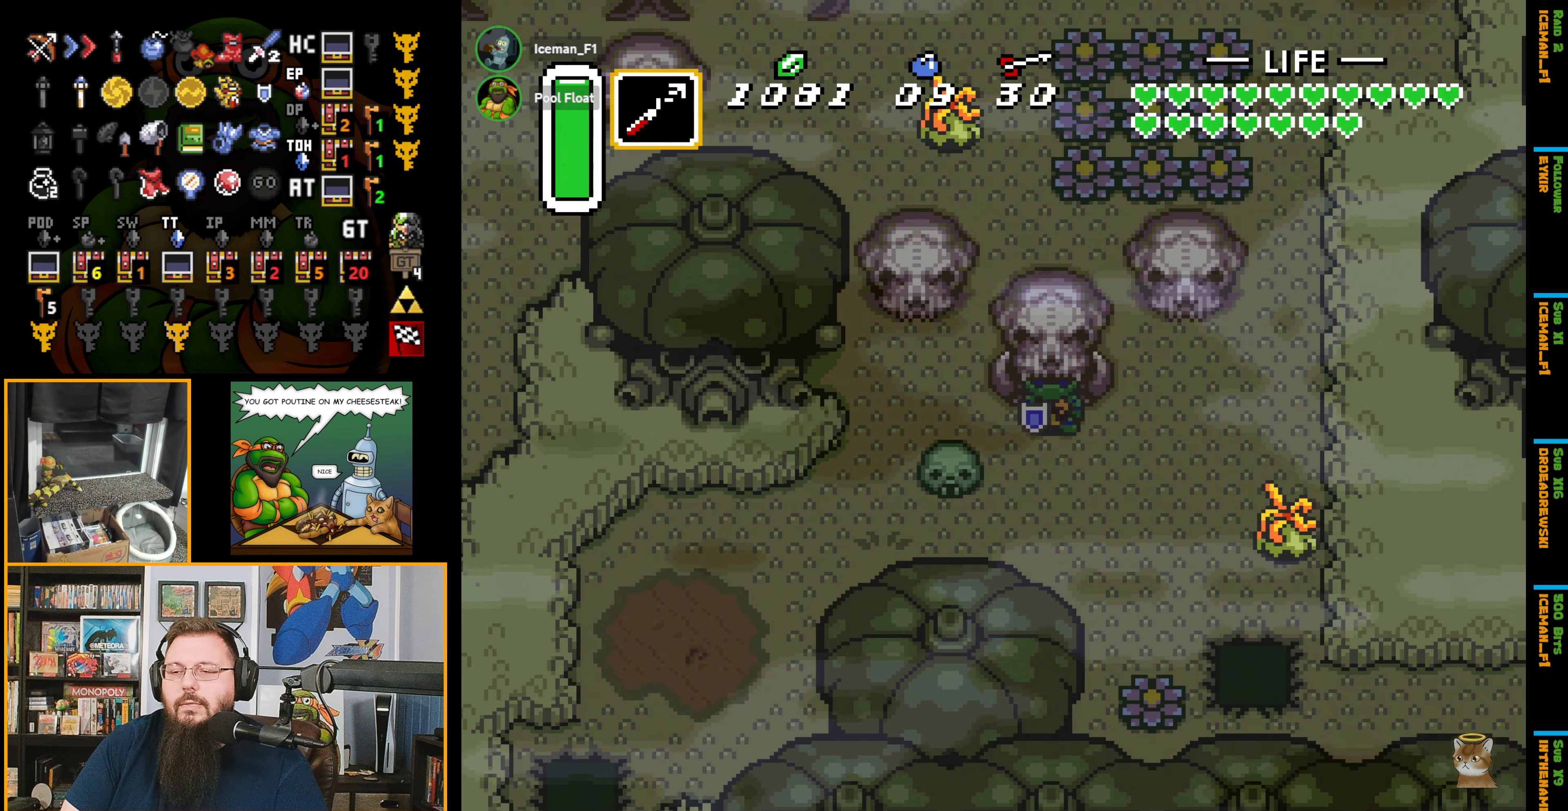
{"buttons": ["DPAD_LEFT"], "events": [[200, "DPAD_LEFT", "down"], [333, "DPAD_DOWN", "up"]]}
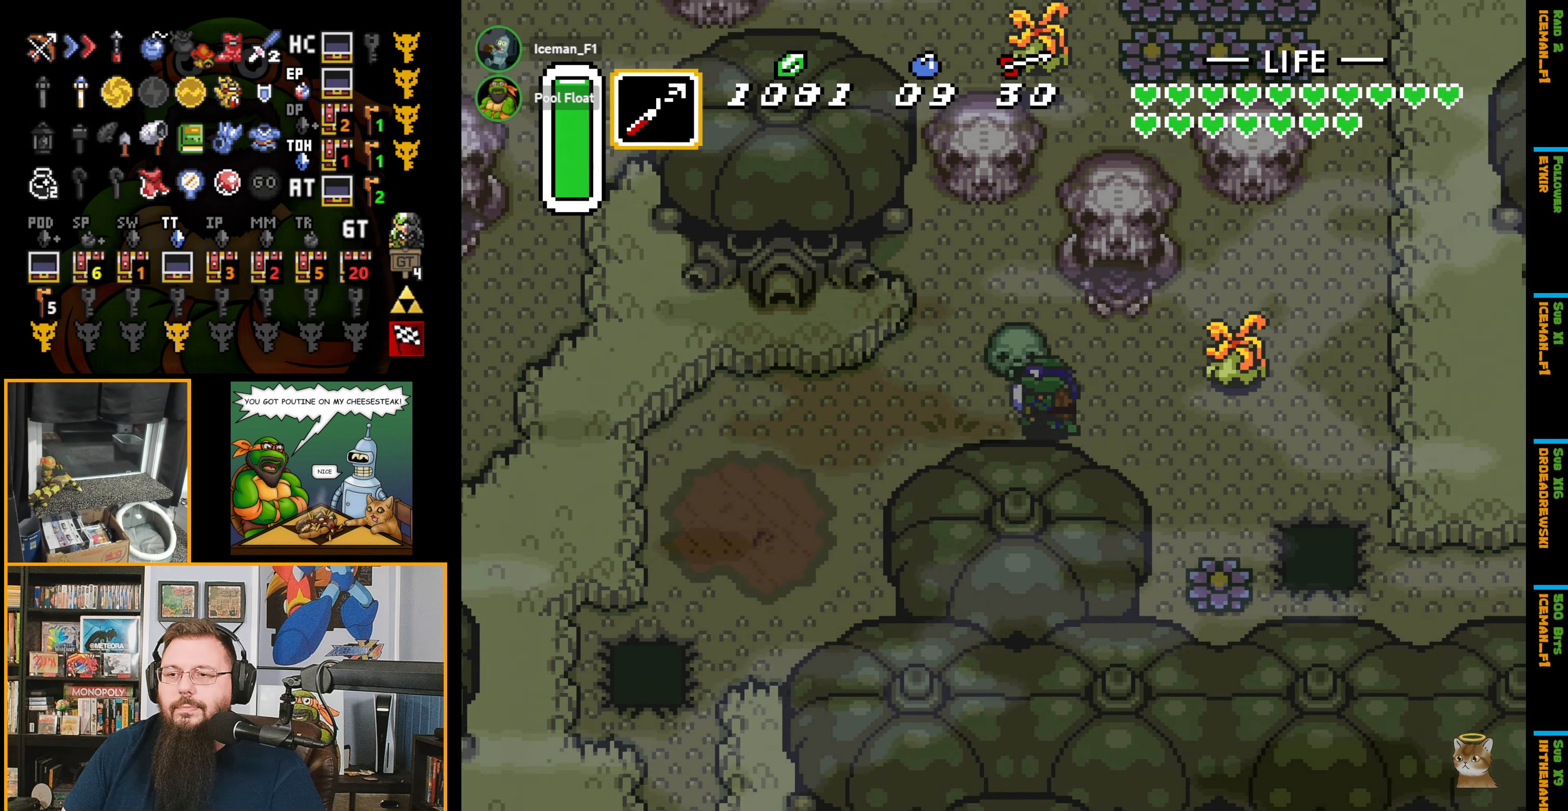
{"buttons": ["DPAD_LEFT"], "events": []}
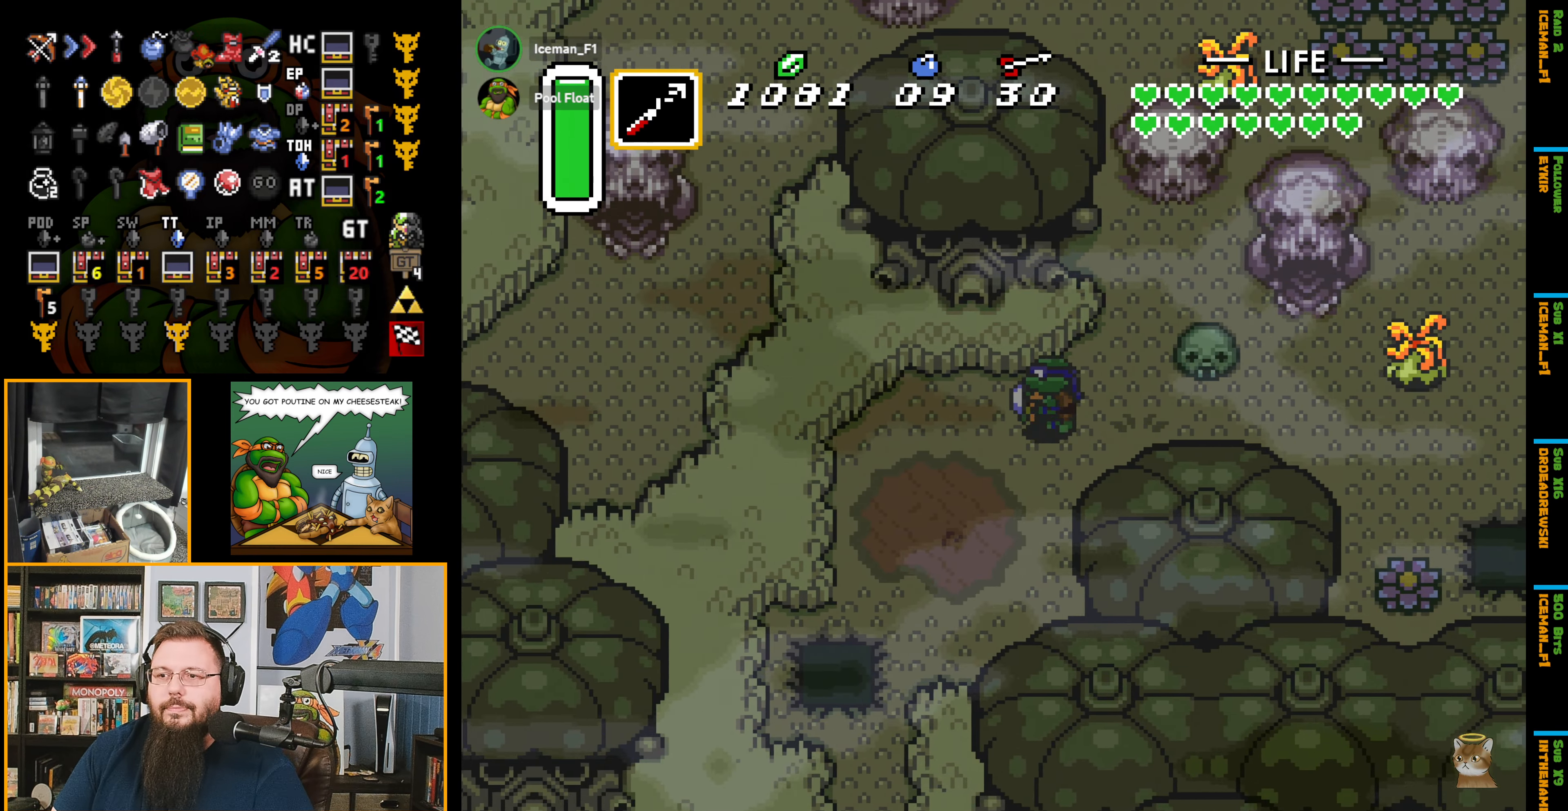
{"buttons": ["DPAD_DOWN", "DPAD_LEFT"], "events": [[217, "DPAD_DOWN", "down"]]}
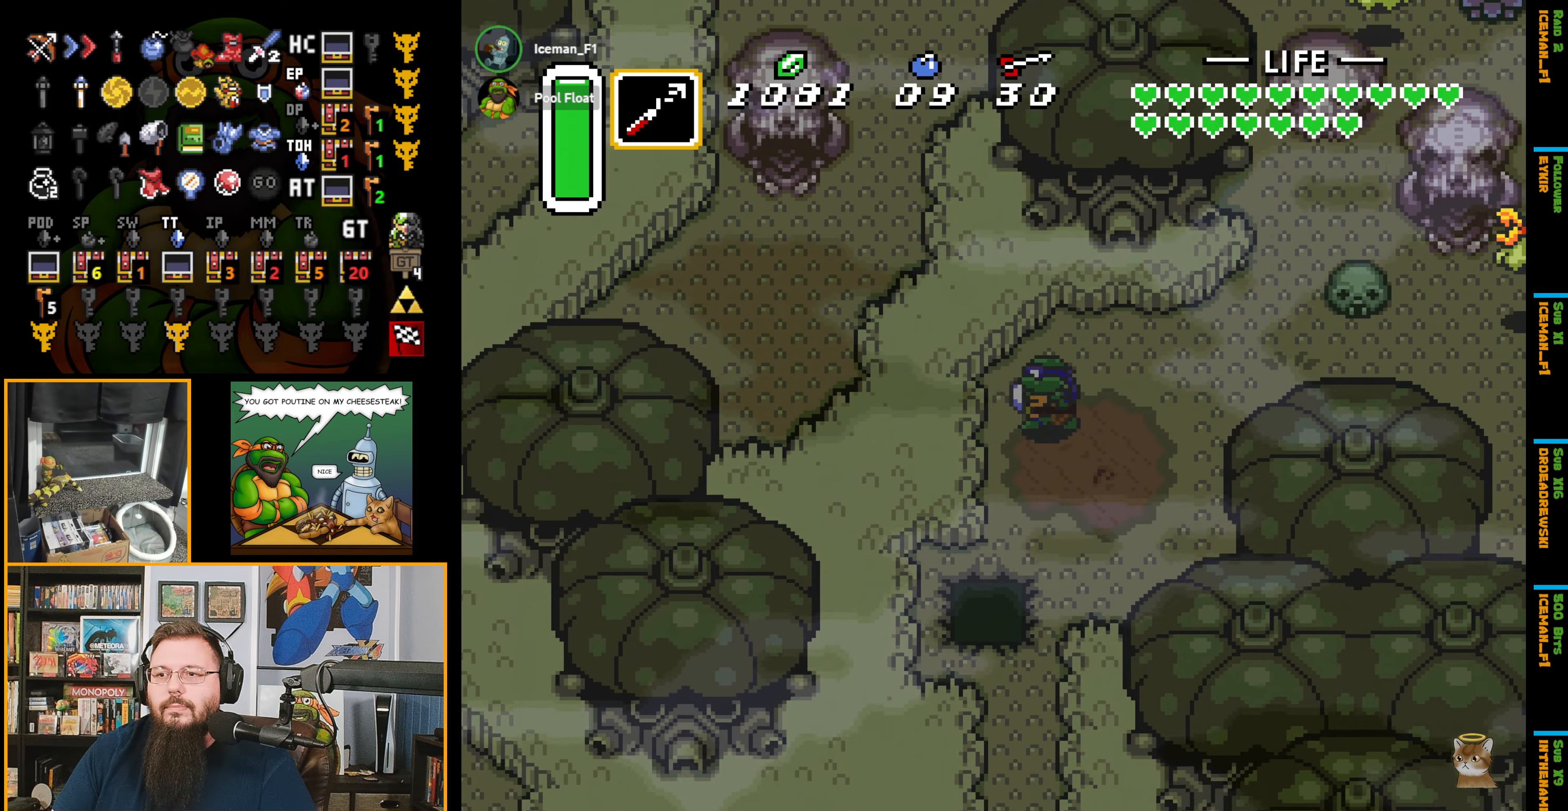
{"buttons": ["DPAD_DOWN", "DPAD_LEFT"], "events": [[250, "DPAD_LEFT", "up"], [417, "DPAD_LEFT", "down"]]}
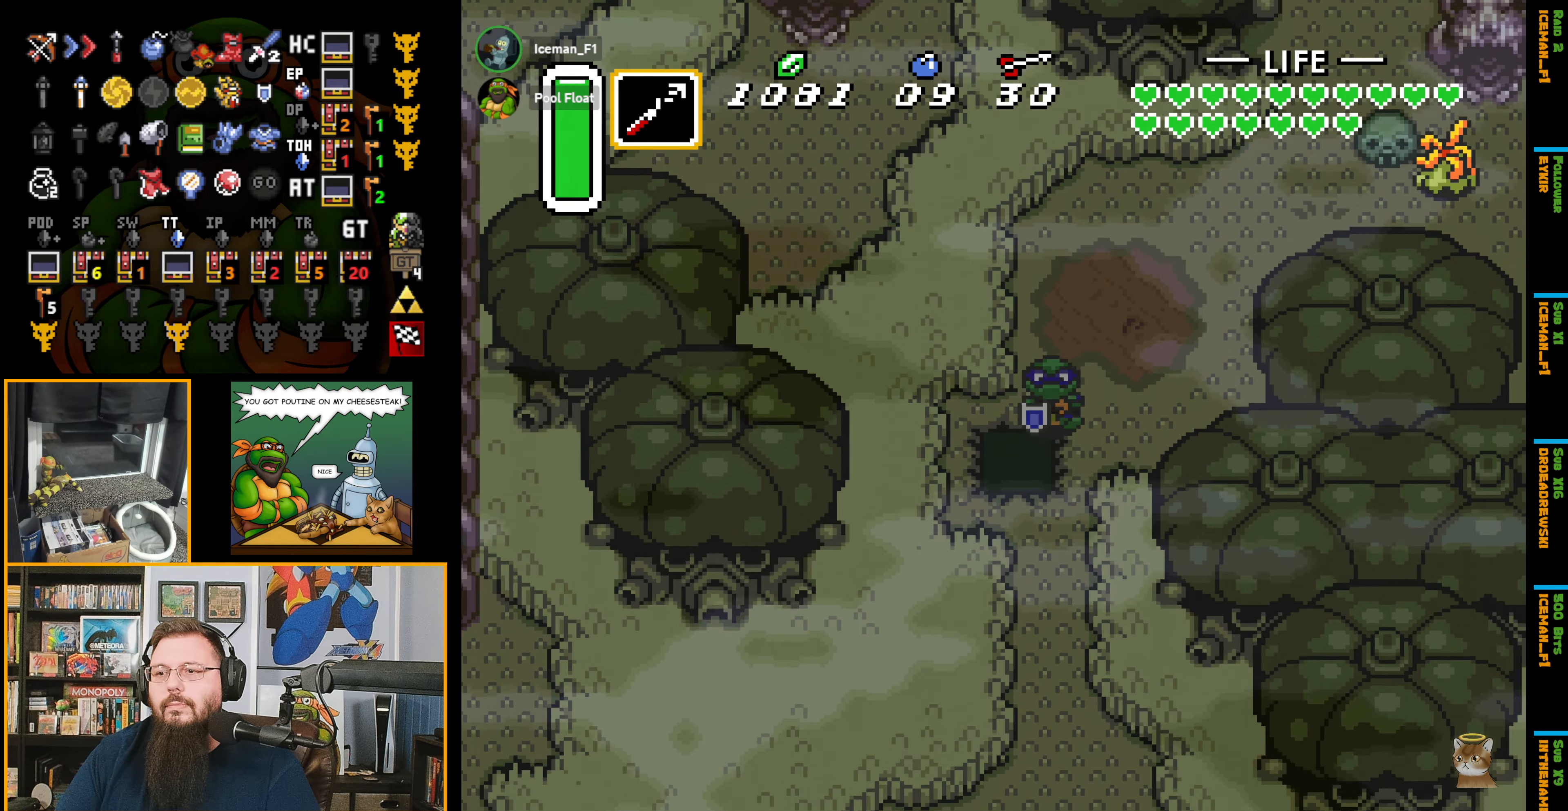
{"buttons": [], "events": [[350, "DPAD_LEFT", "up"], [383, "DPAD_DOWN", "up"]]}